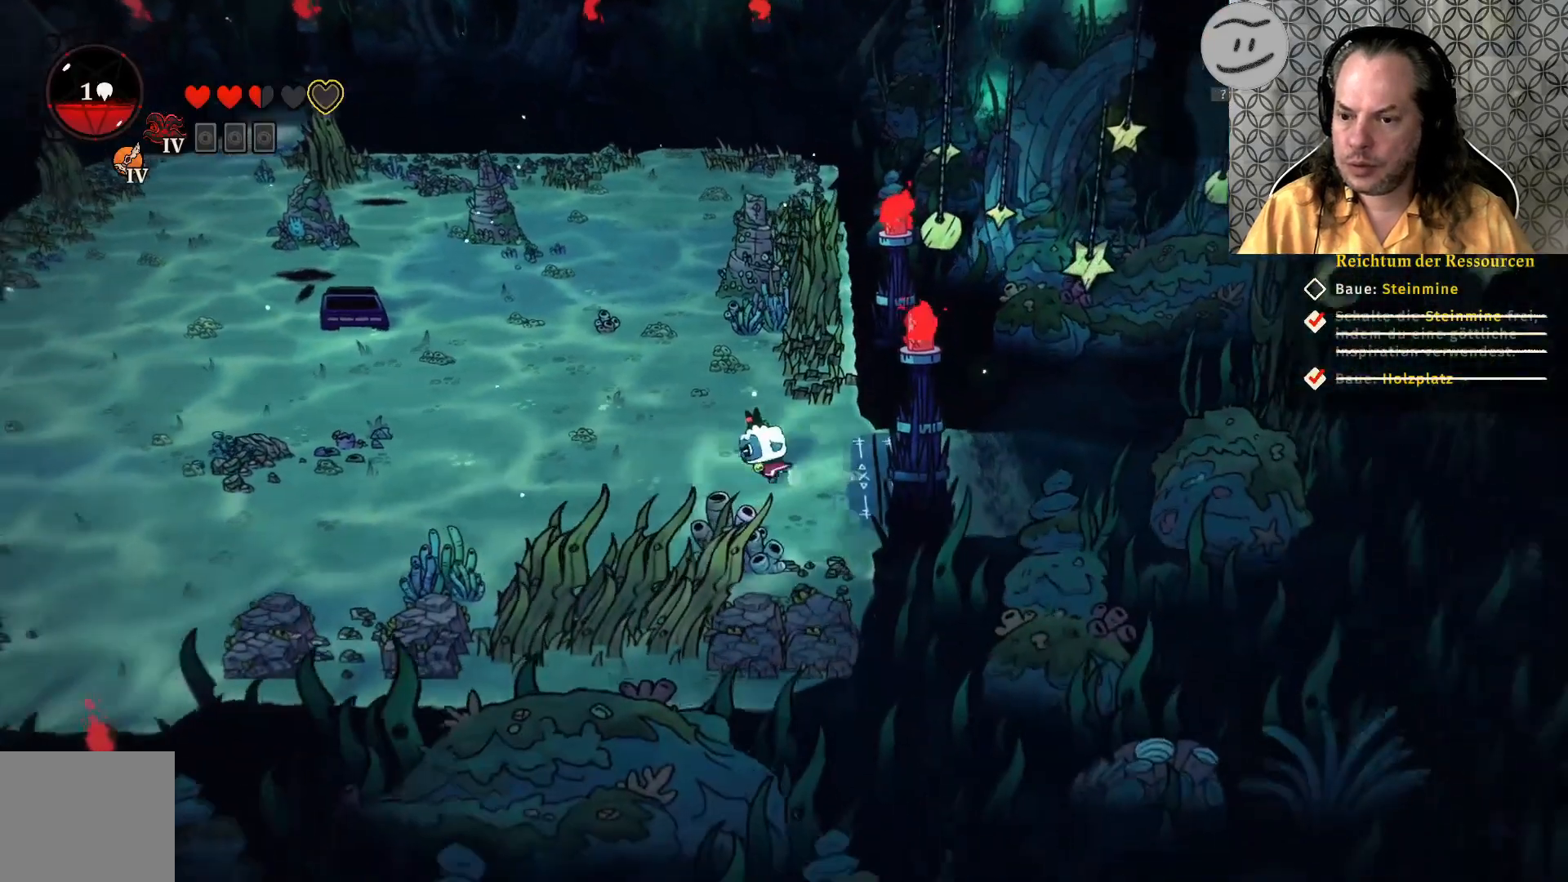
Gameplay with a controller (PlayStation layout); each line is a JSON object with the inputs held at the frame after it. "events" lists button and stick changes between this image and that frame as [ms after this image, input, new state], when the widget could be followed in between.
{"buttons": [], "left_stick": "left", "right_stick": "center", "events": [[133, "CROSS", "up"]]}
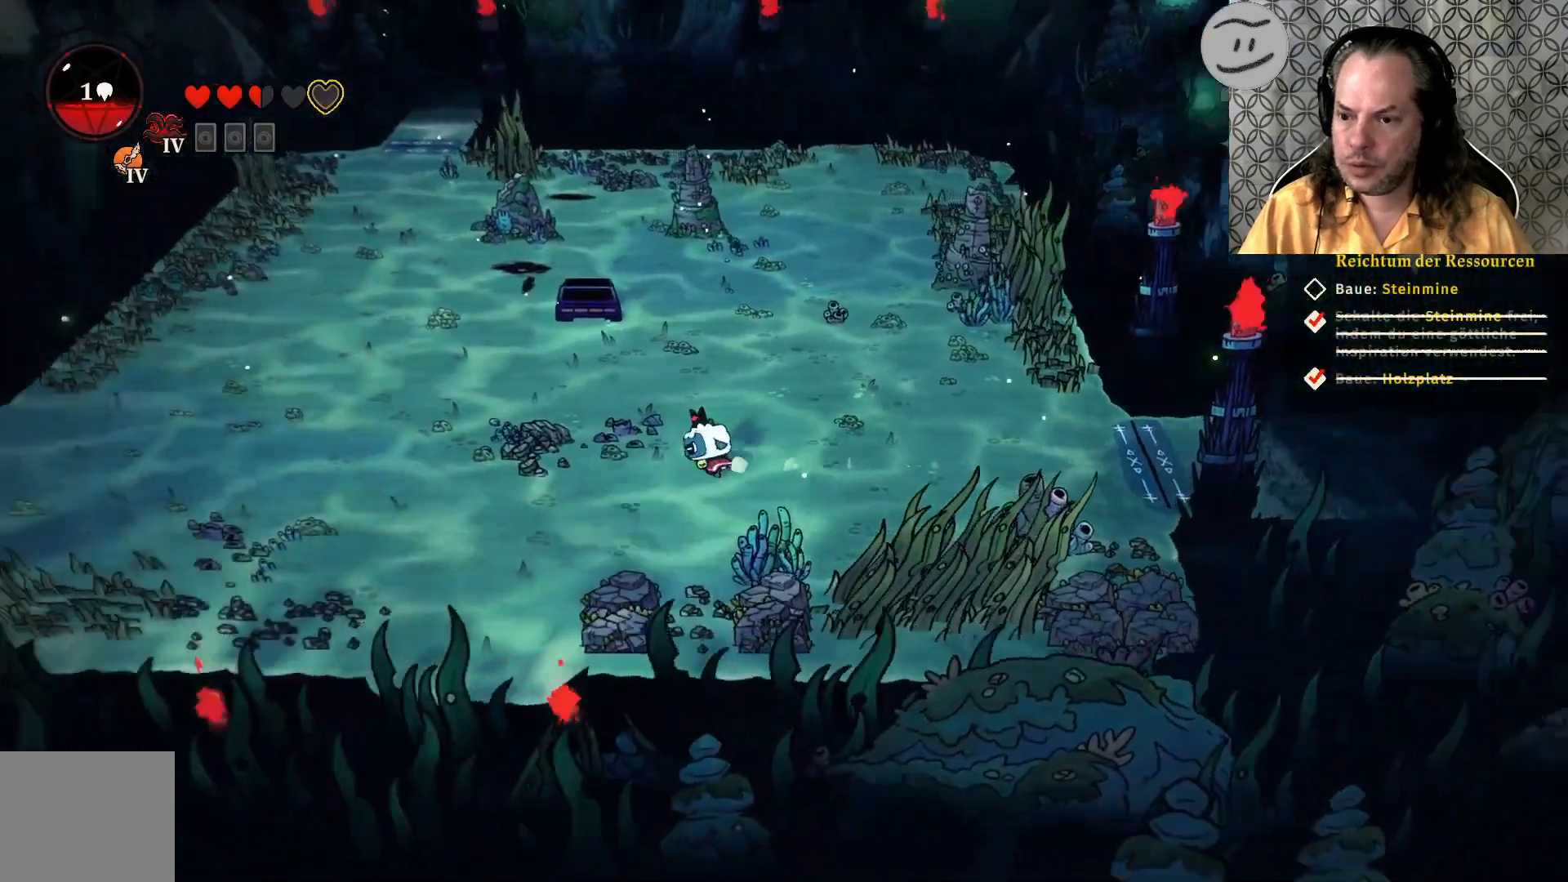
{"buttons": [], "left_stick": "left", "right_stick": "center", "events": [[333, "CROSS", "down"], [500, "CROSS", "up"]]}
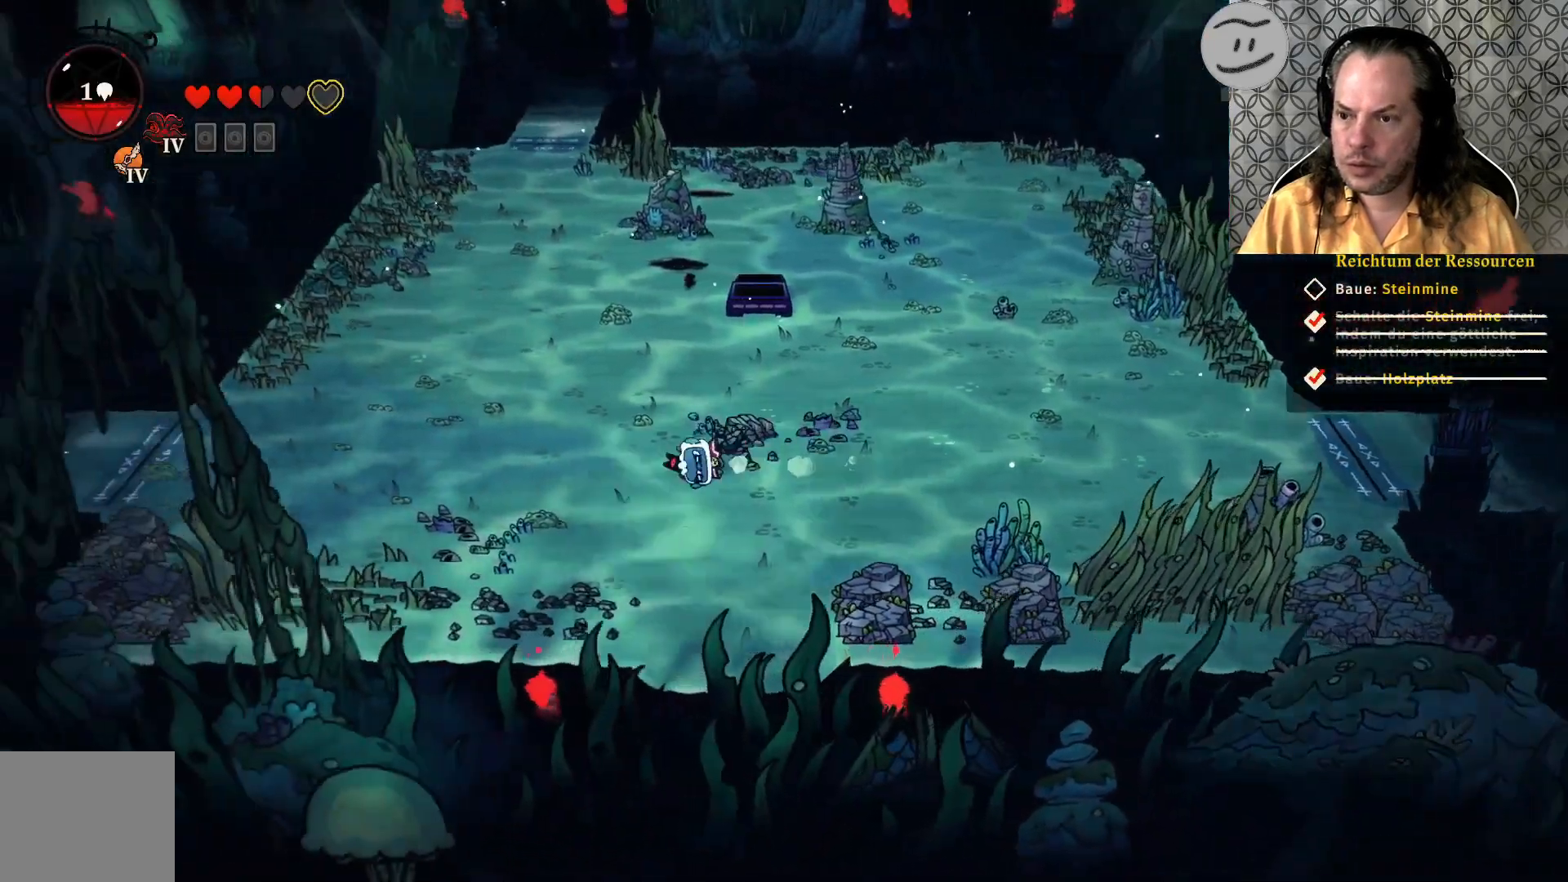
{"buttons": [], "left_stick": "left", "right_stick": "center", "events": []}
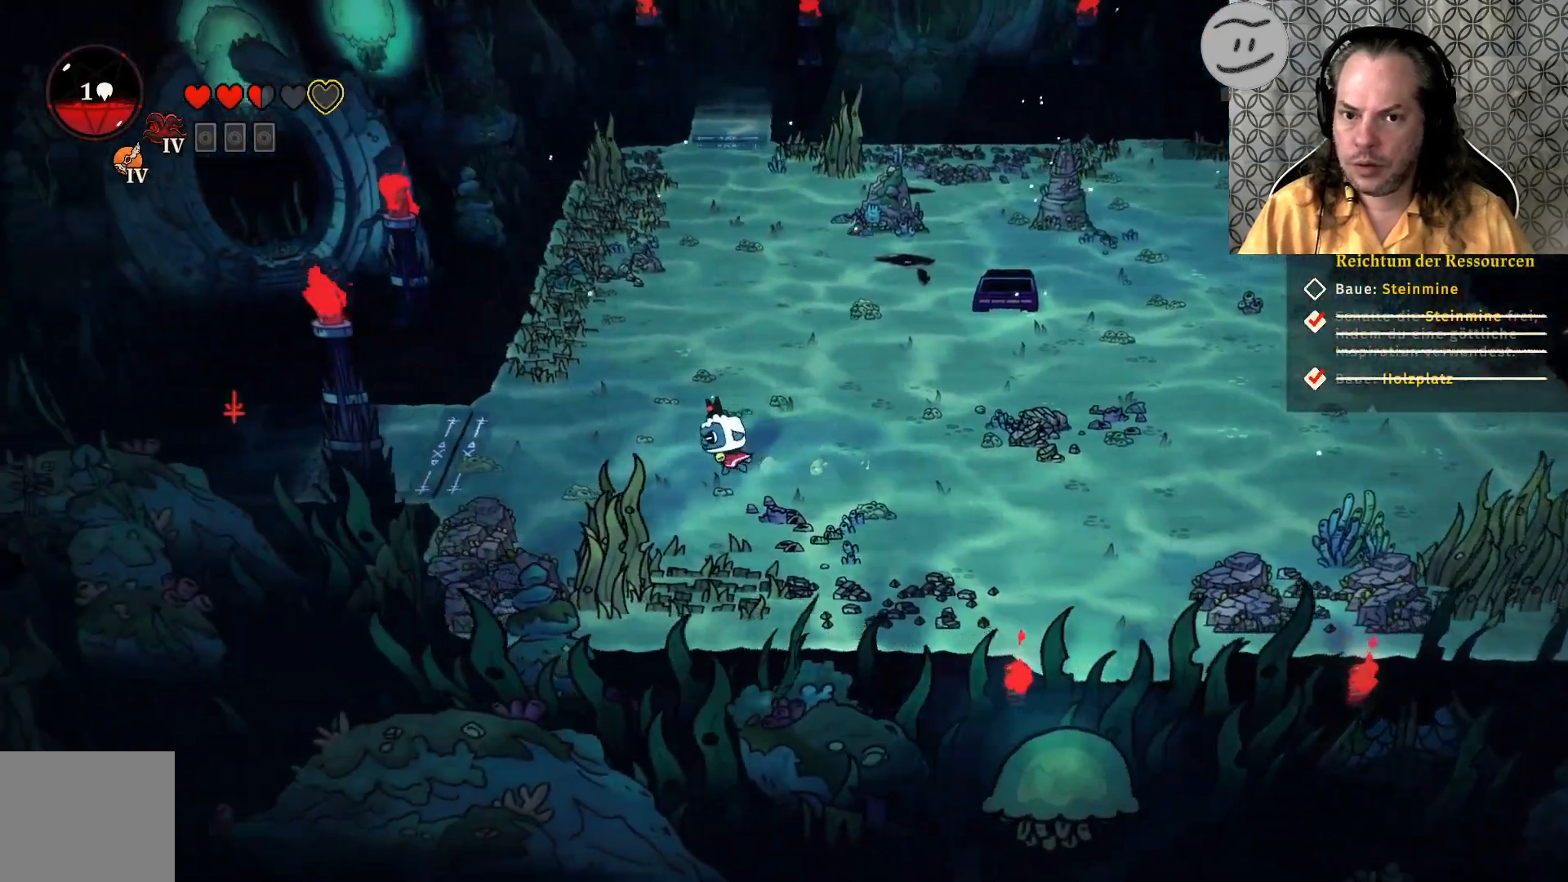
{"buttons": ["CROSS"], "left_stick": "left", "right_stick": "center", "events": [[467, "CROSS", "down"]]}
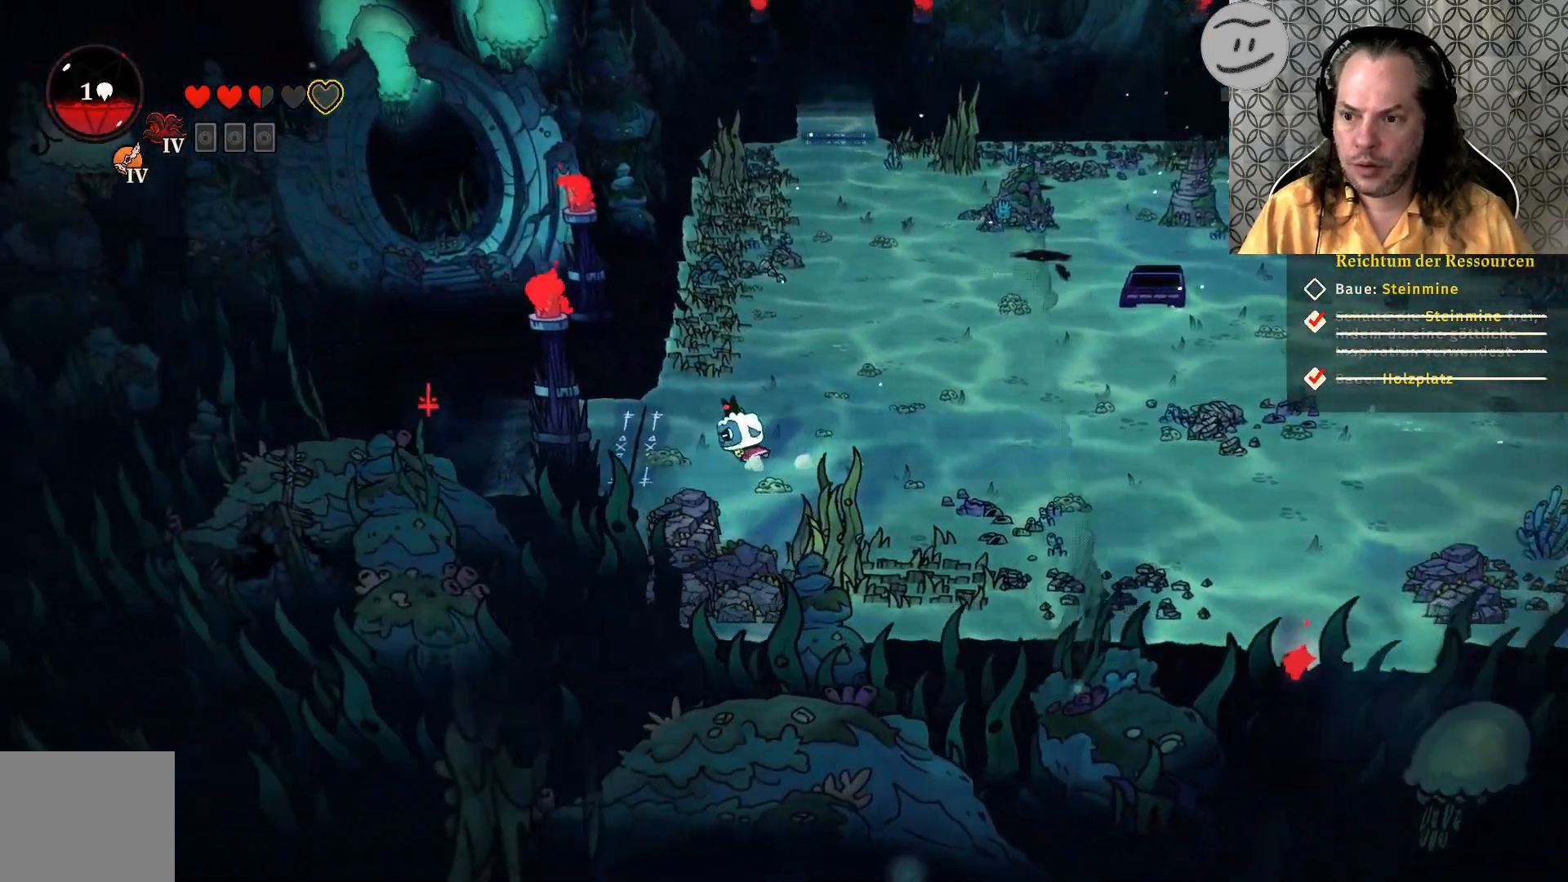
{"buttons": [], "left_stick": "left", "right_stick": "center", "events": [[233, "CROSS", "up"]]}
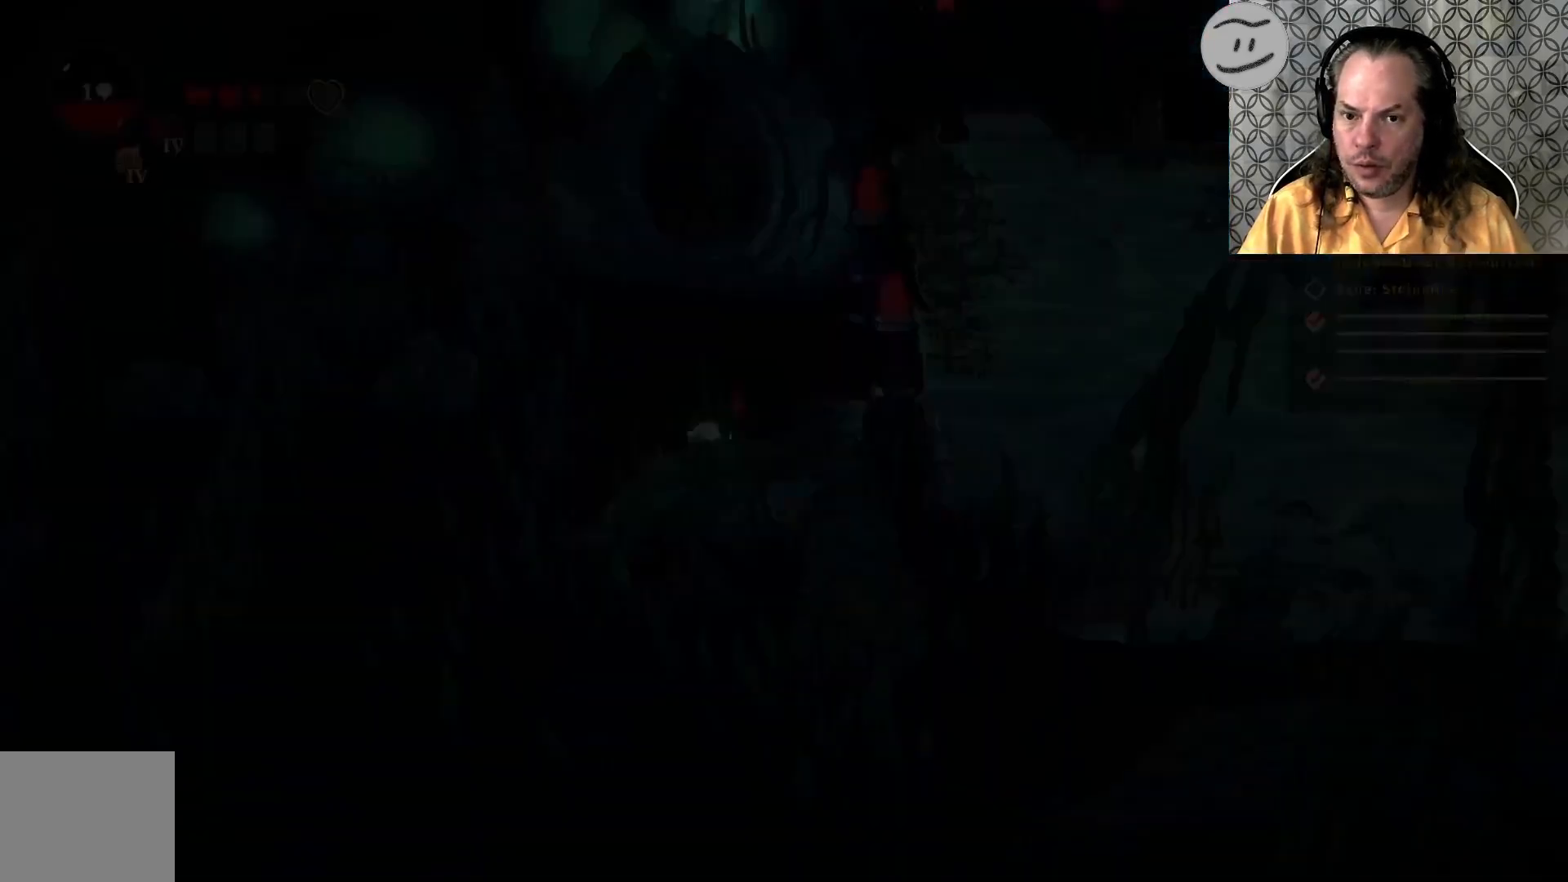
{"buttons": [], "left_stick": "left", "right_stick": "center", "events": []}
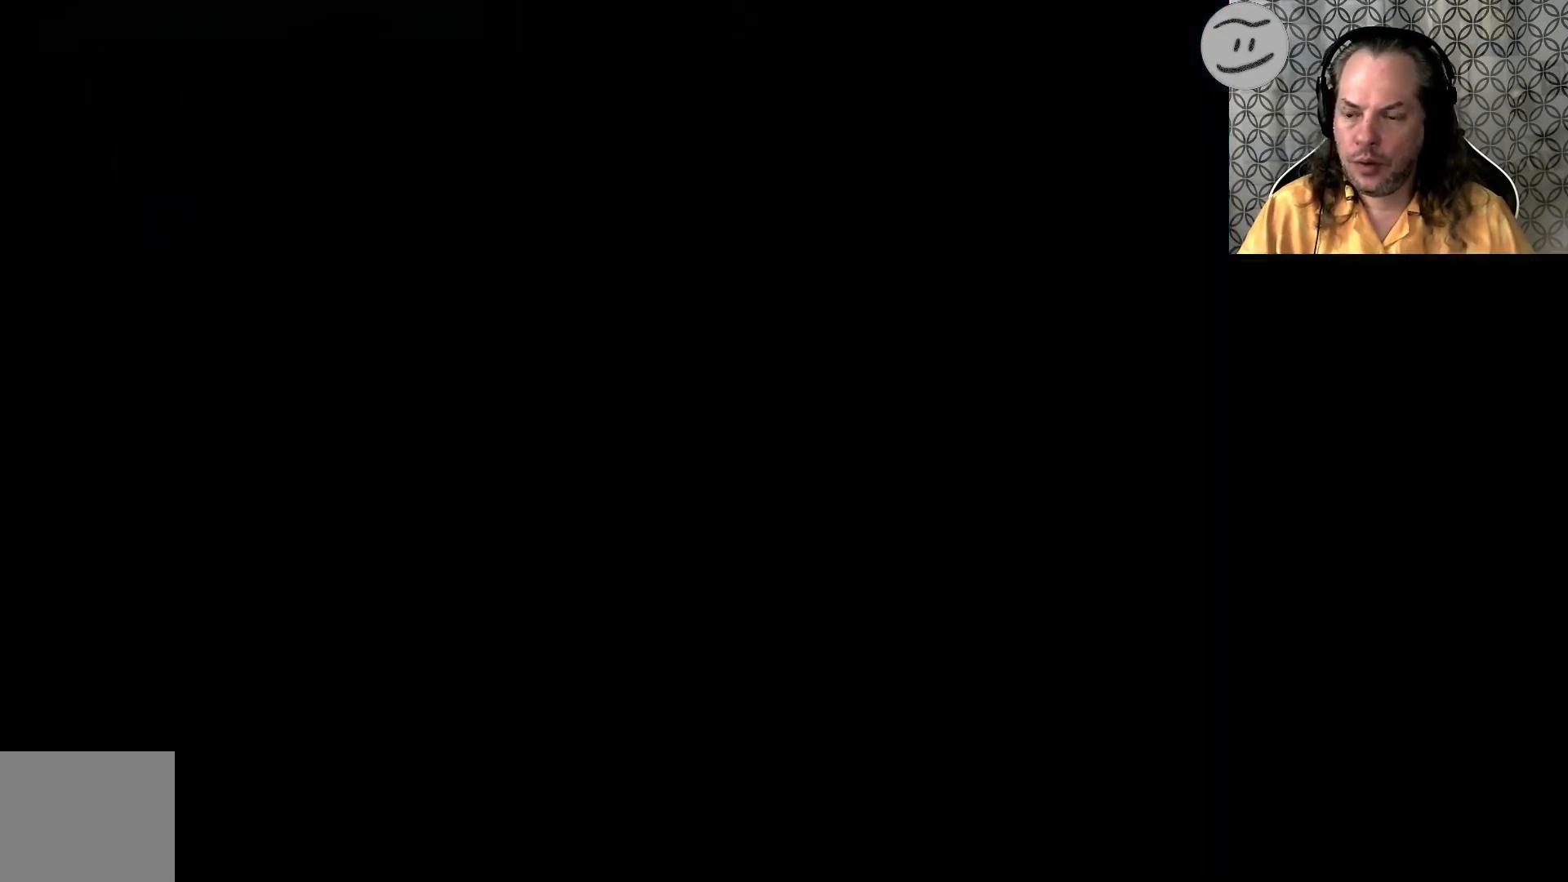
{"buttons": [], "left_stick": "left", "right_stick": "center", "events": []}
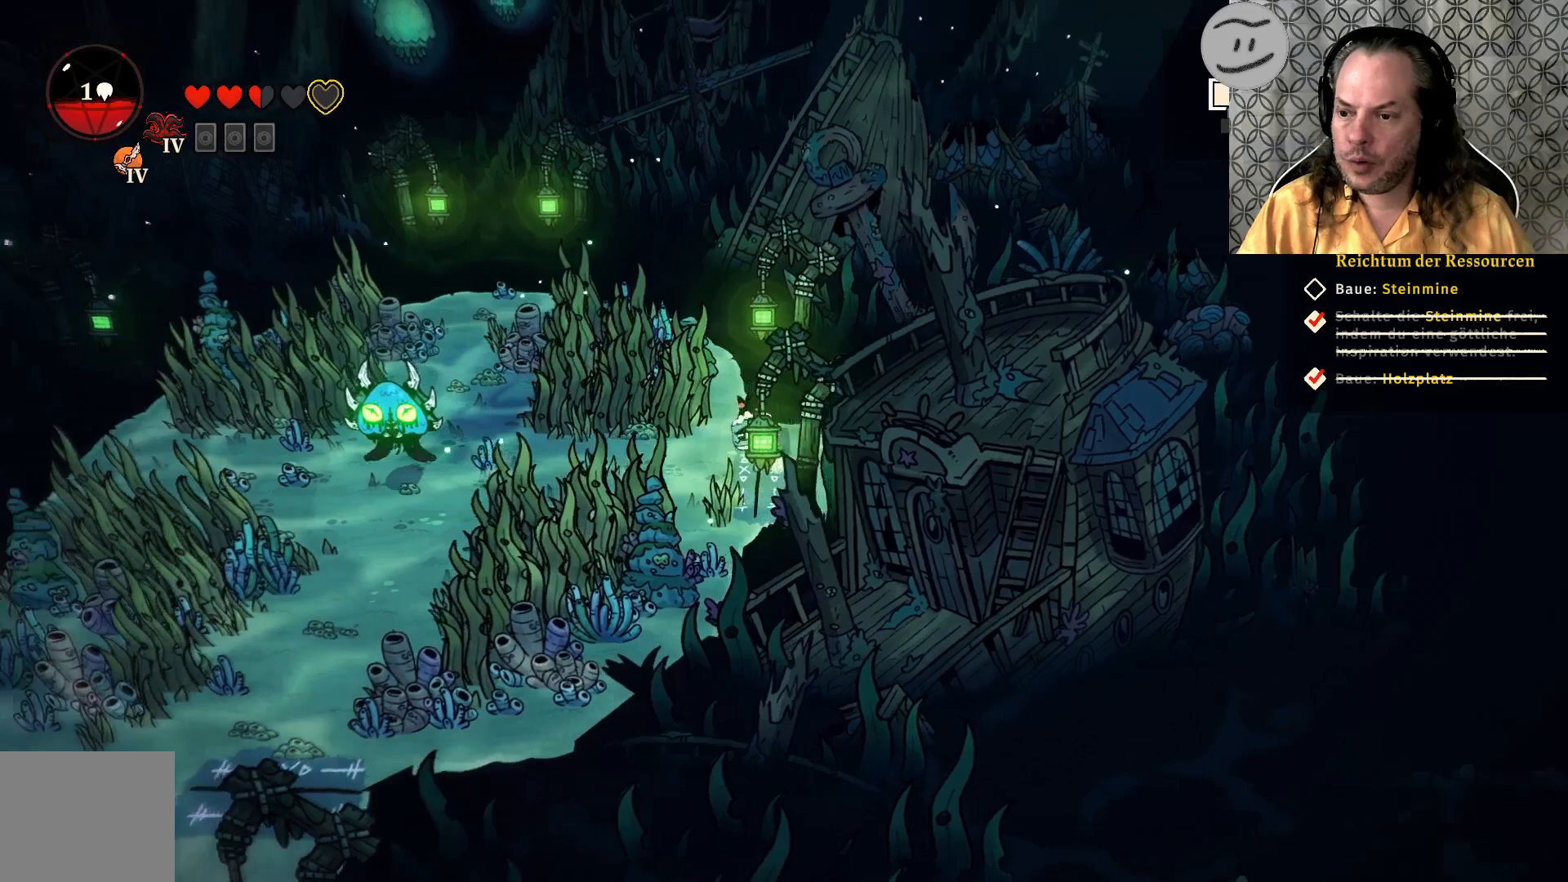
{"buttons": [], "left_stick": "left", "right_stick": "center", "events": []}
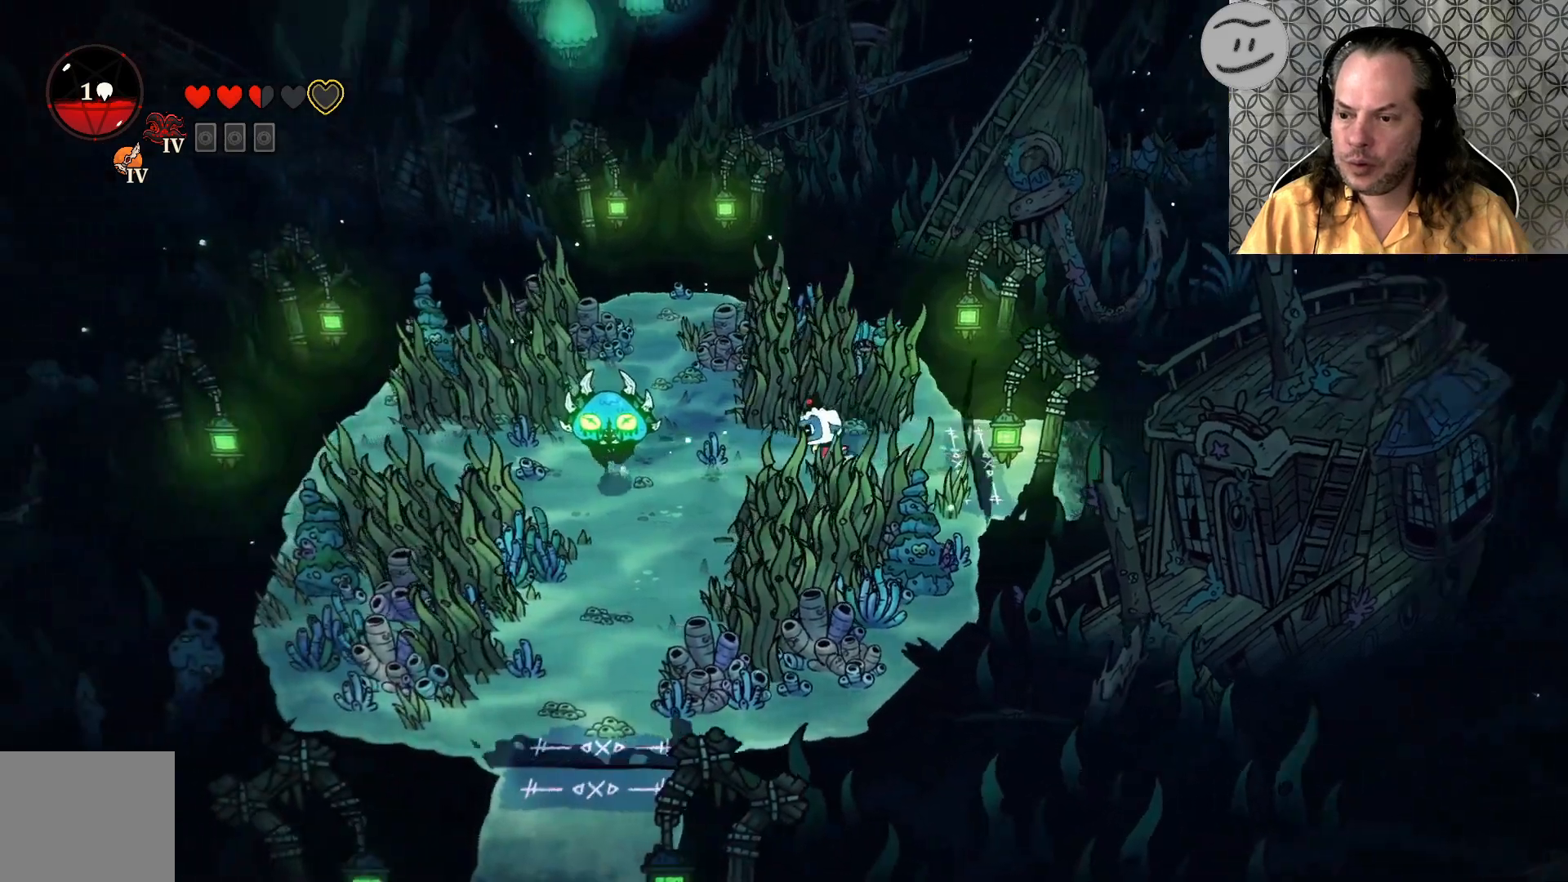
{"buttons": ["SQUARE"], "left_stick": "center", "right_stick": "center", "events": [[67, "SQUARE", "down"], [133, "SQUARE", "up"], [200, "left_stick", "center"], [233, "SQUARE", "down"], [400, "SQUARE", "up"], [467, "SQUARE", "down"]]}
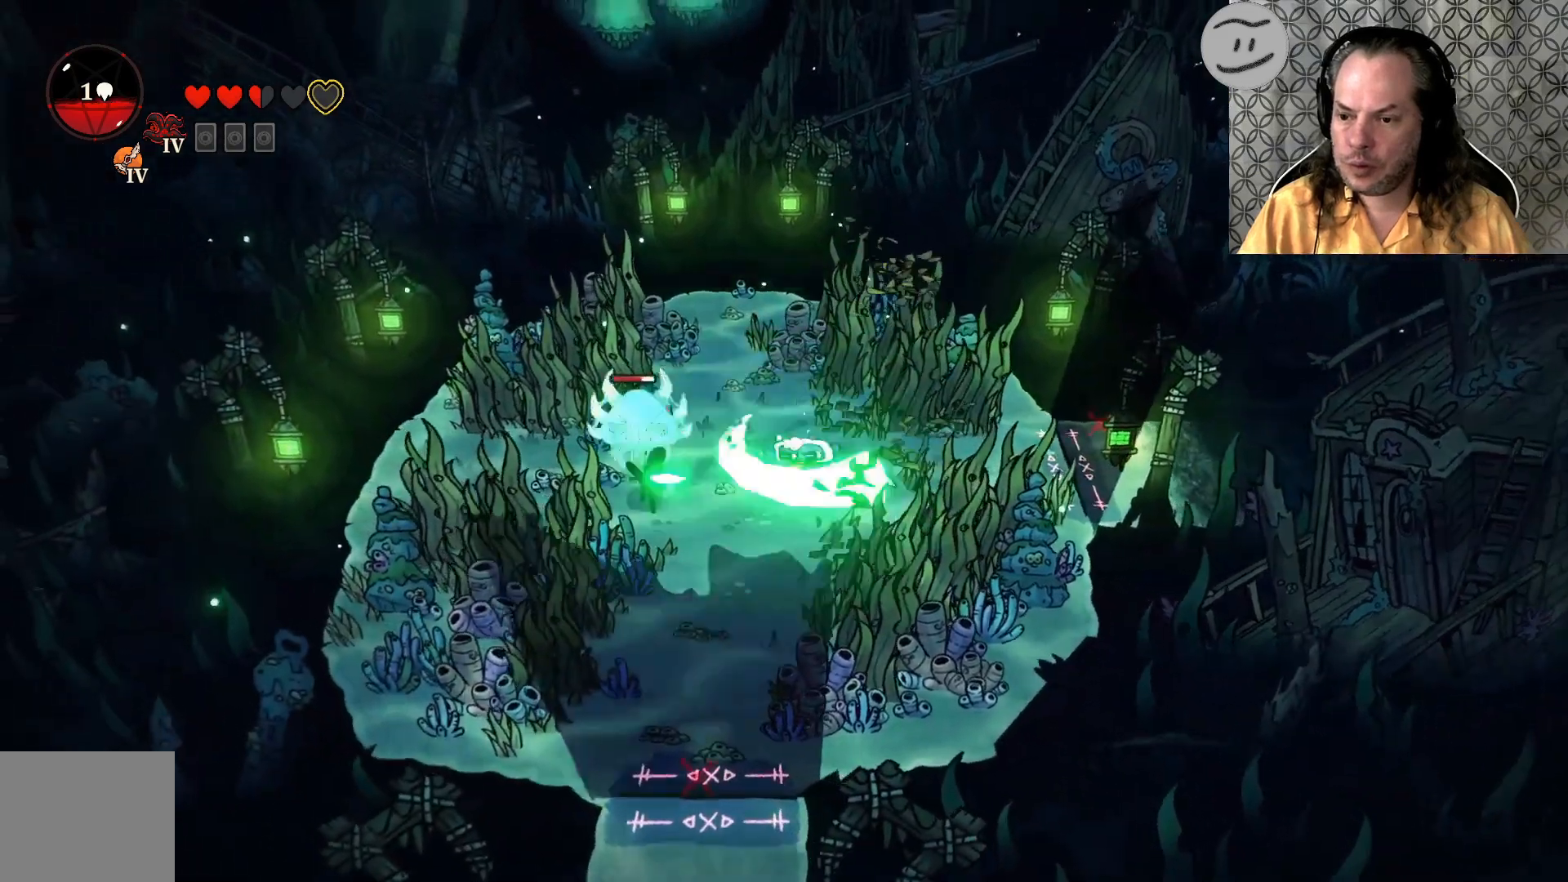
{"buttons": ["SQUARE"], "left_stick": "center", "right_stick": "center", "events": [[133, "SQUARE", "up"], [267, "SQUARE", "down"], [433, "SQUARE", "up"], [500, "SQUARE", "down"]]}
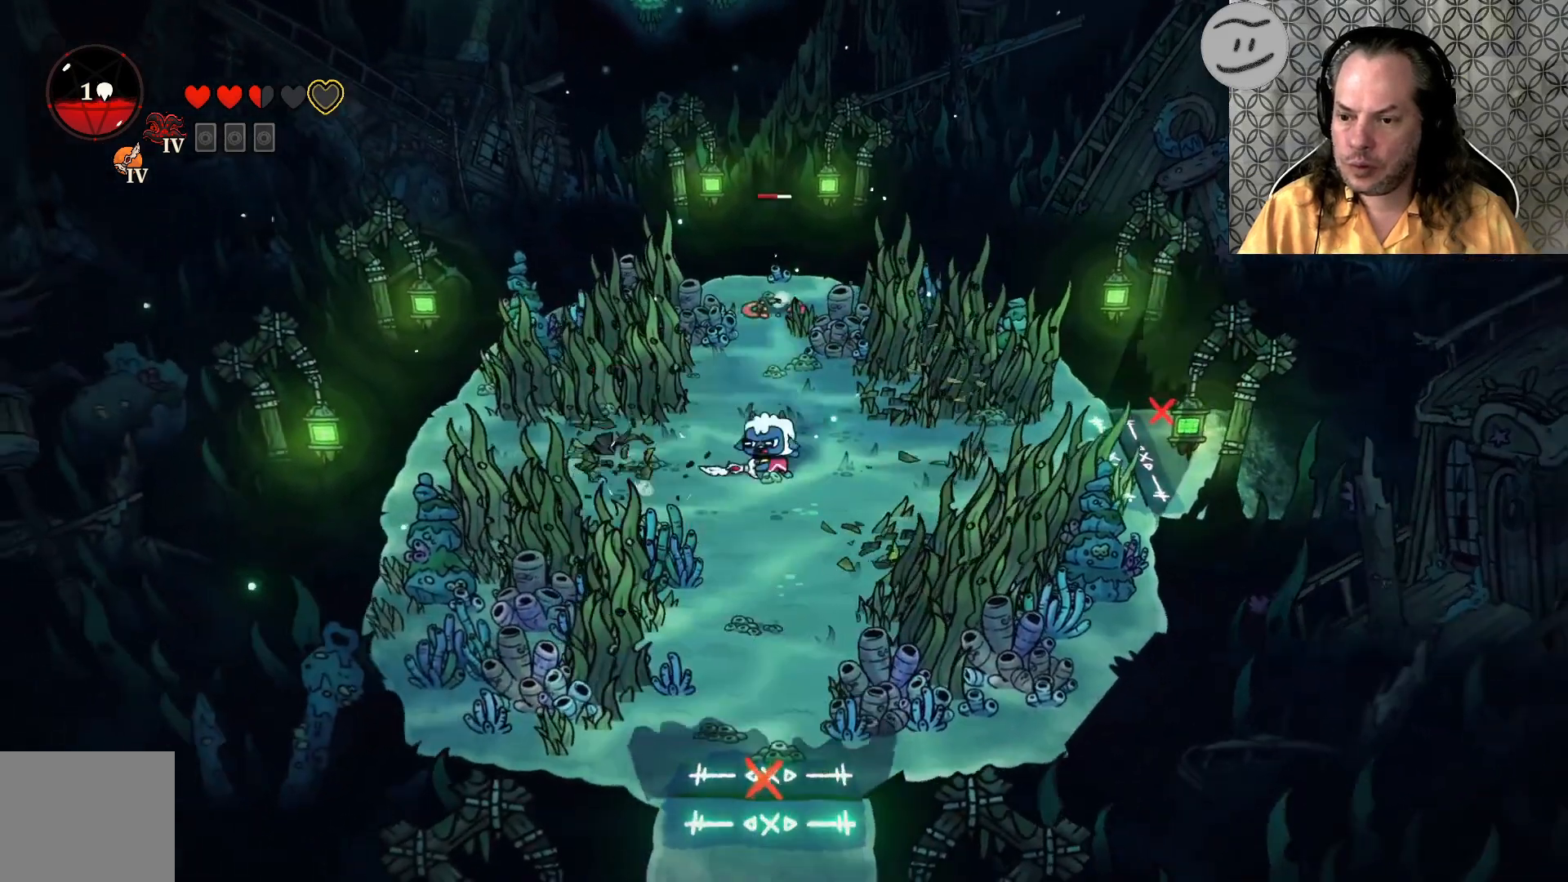
{"buttons": ["CROSS"], "left_stick": "center", "right_stick": "center", "events": [[133, "SQUARE", "up"], [233, "SQUARE", "down"], [433, "SQUARE", "up"], [500, "CROSS", "down"]]}
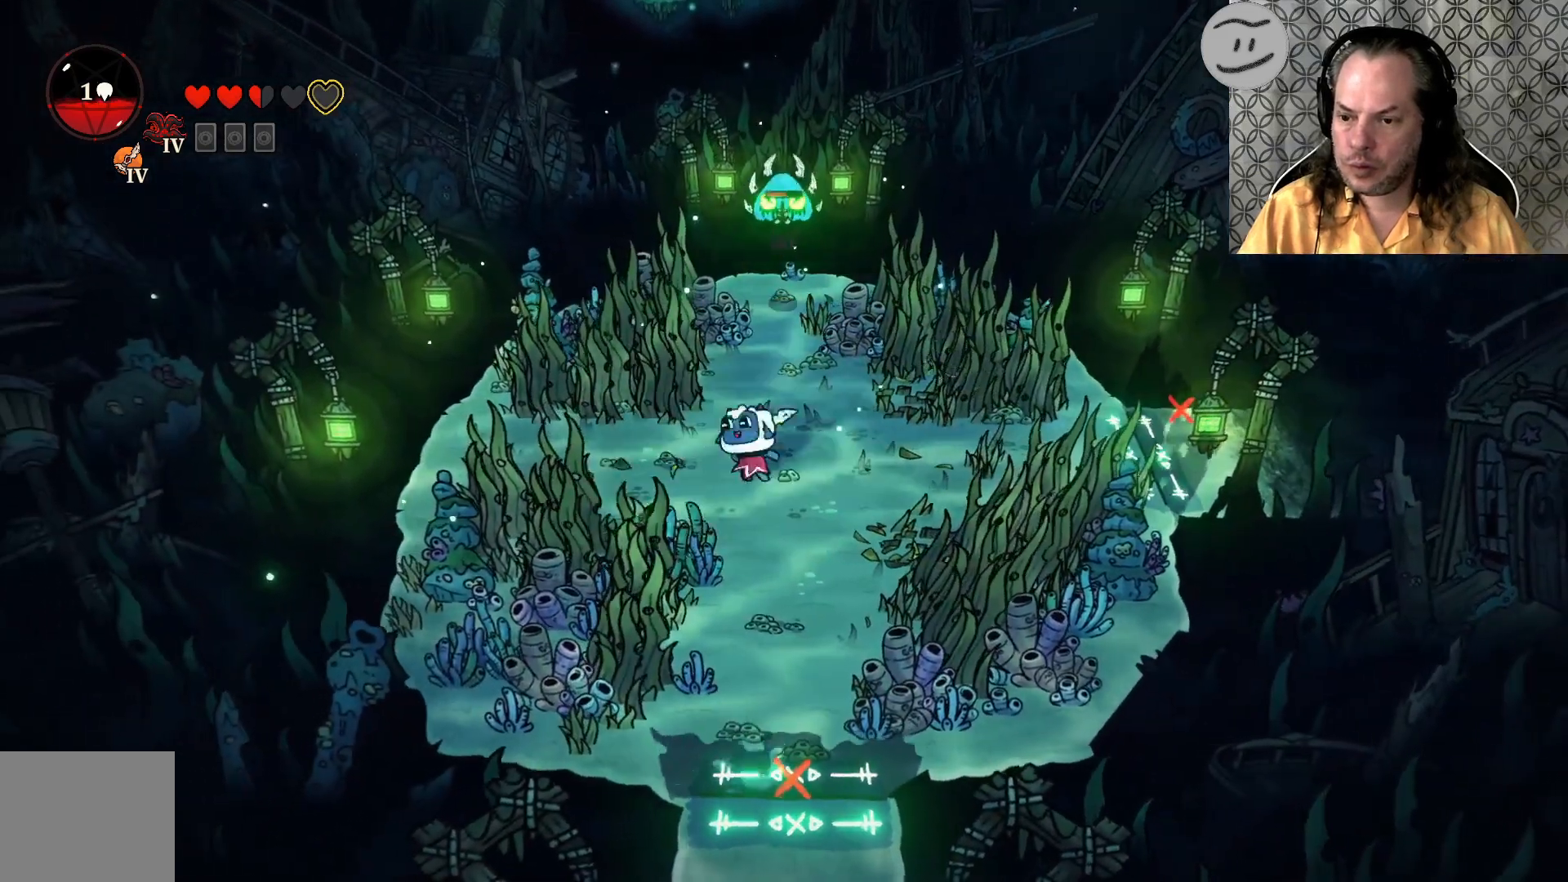
{"buttons": [], "left_stick": "right", "right_stick": "center", "events": [[33, "left_stick", "right"], [167, "CROSS", "up"], [267, "CROSS", "down"], [467, "CROSS", "up"]]}
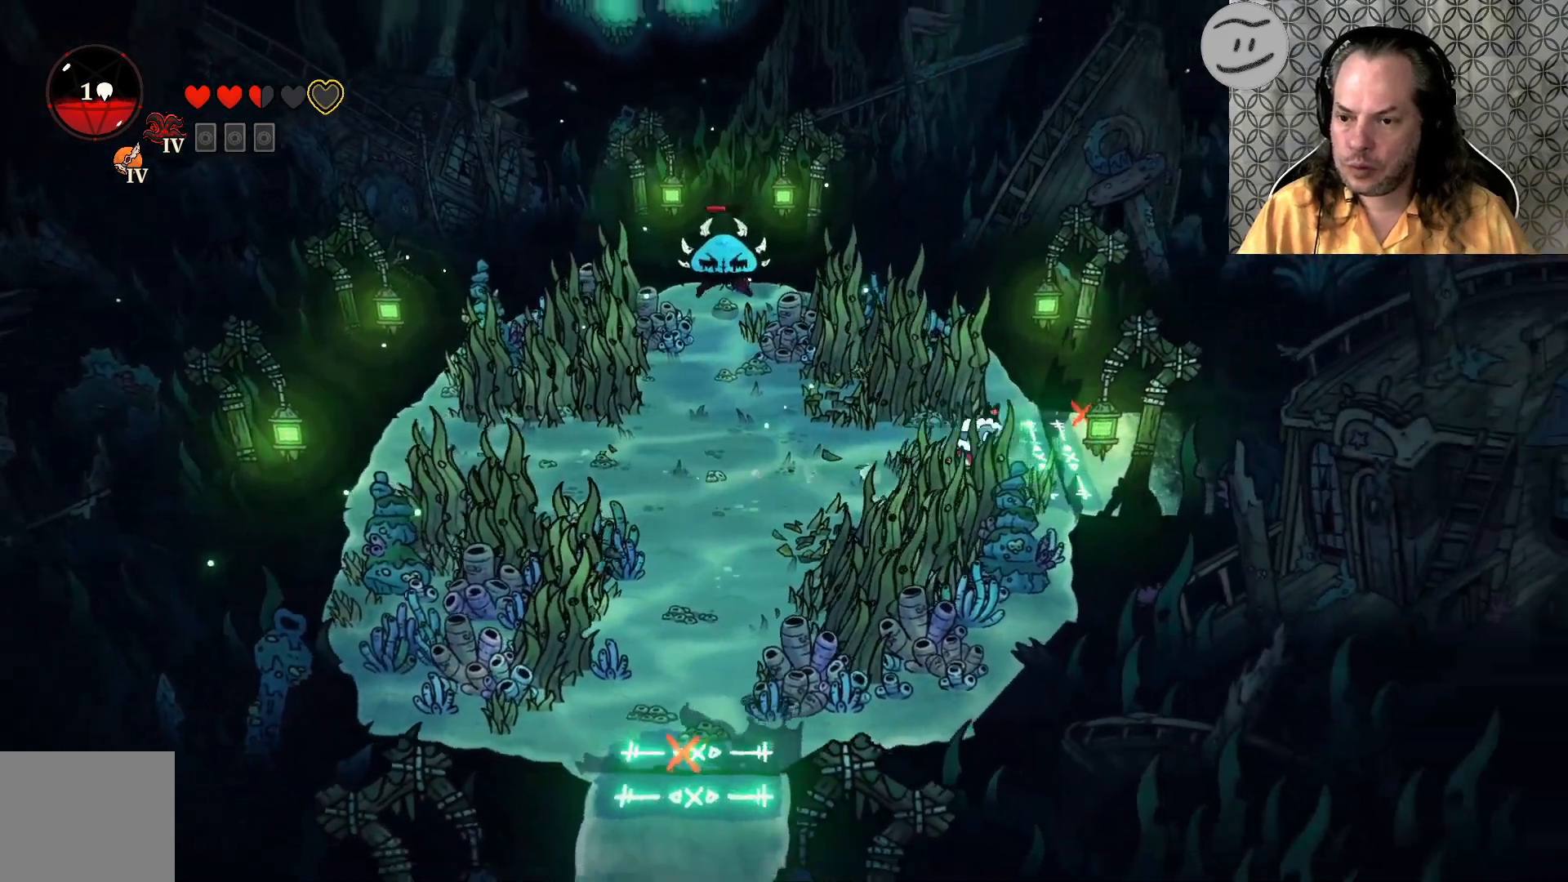
{"buttons": [], "left_stick": "left", "right_stick": "center", "events": [[167, "left_stick", "up-left"], [267, "left_stick", "left"]]}
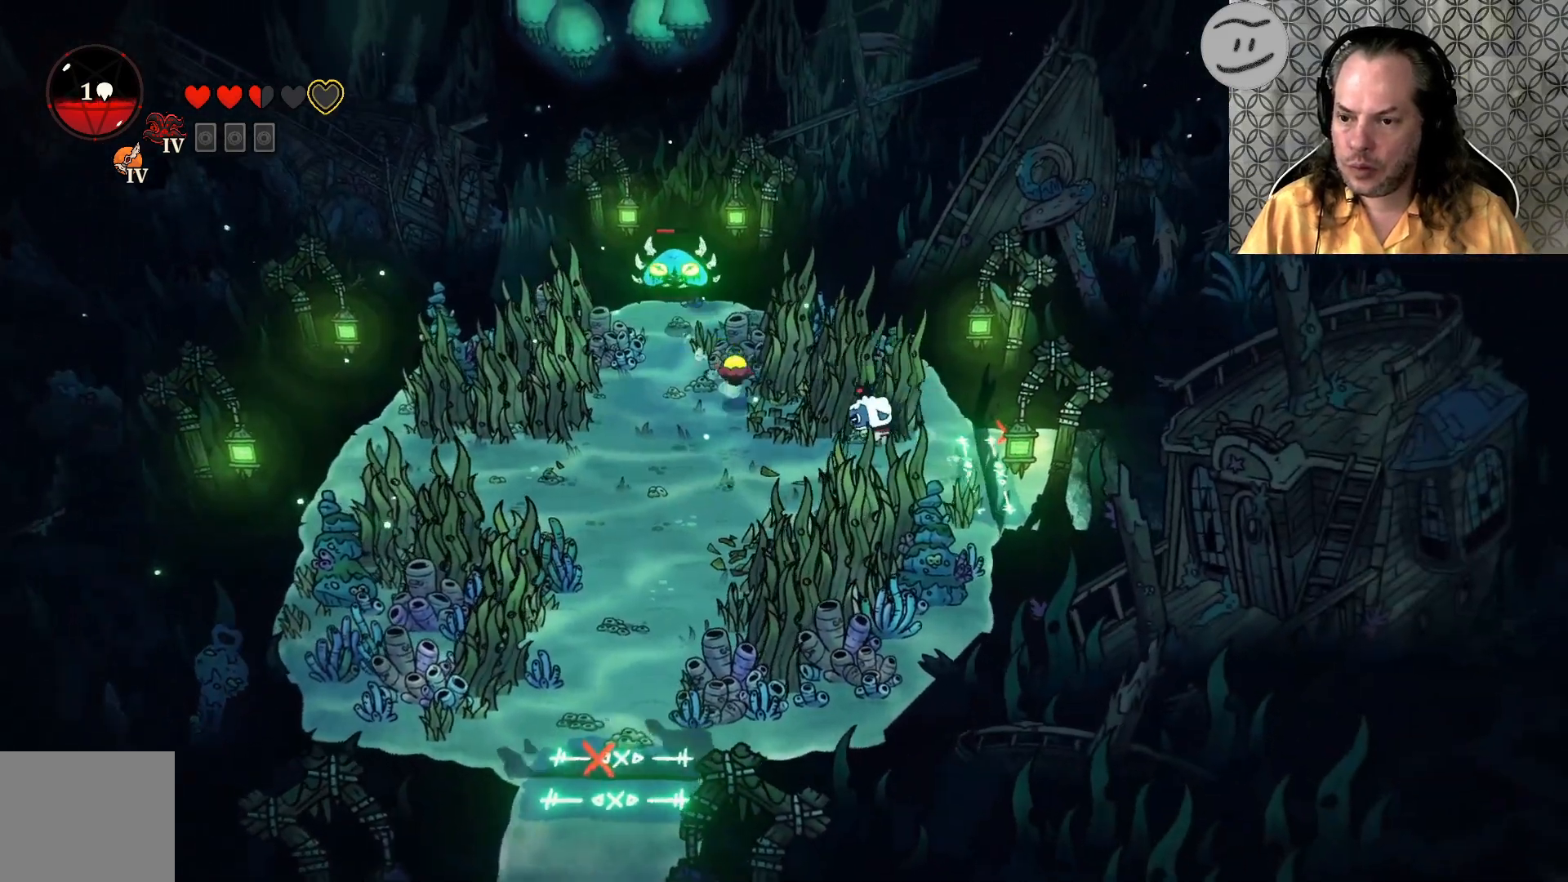
{"buttons": [], "left_stick": "left", "right_stick": "center", "events": [[67, "CROSS", "down"], [267, "CROSS", "up"]]}
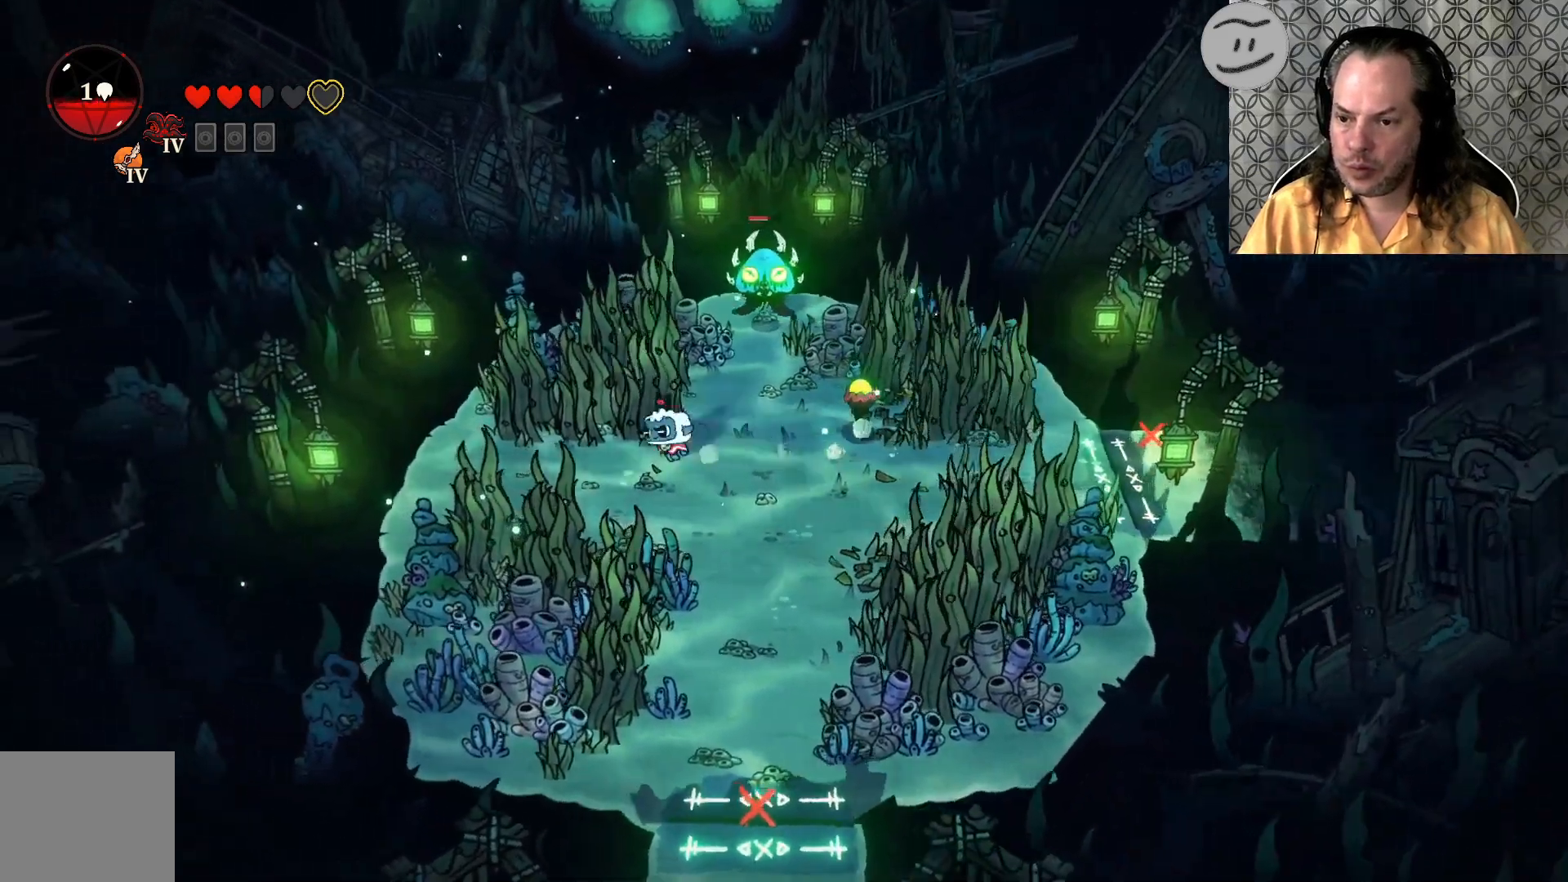
{"buttons": ["SQUARE"], "left_stick": "up", "right_stick": "center", "events": [[133, "left_stick", "up"], [433, "SQUARE", "down"]]}
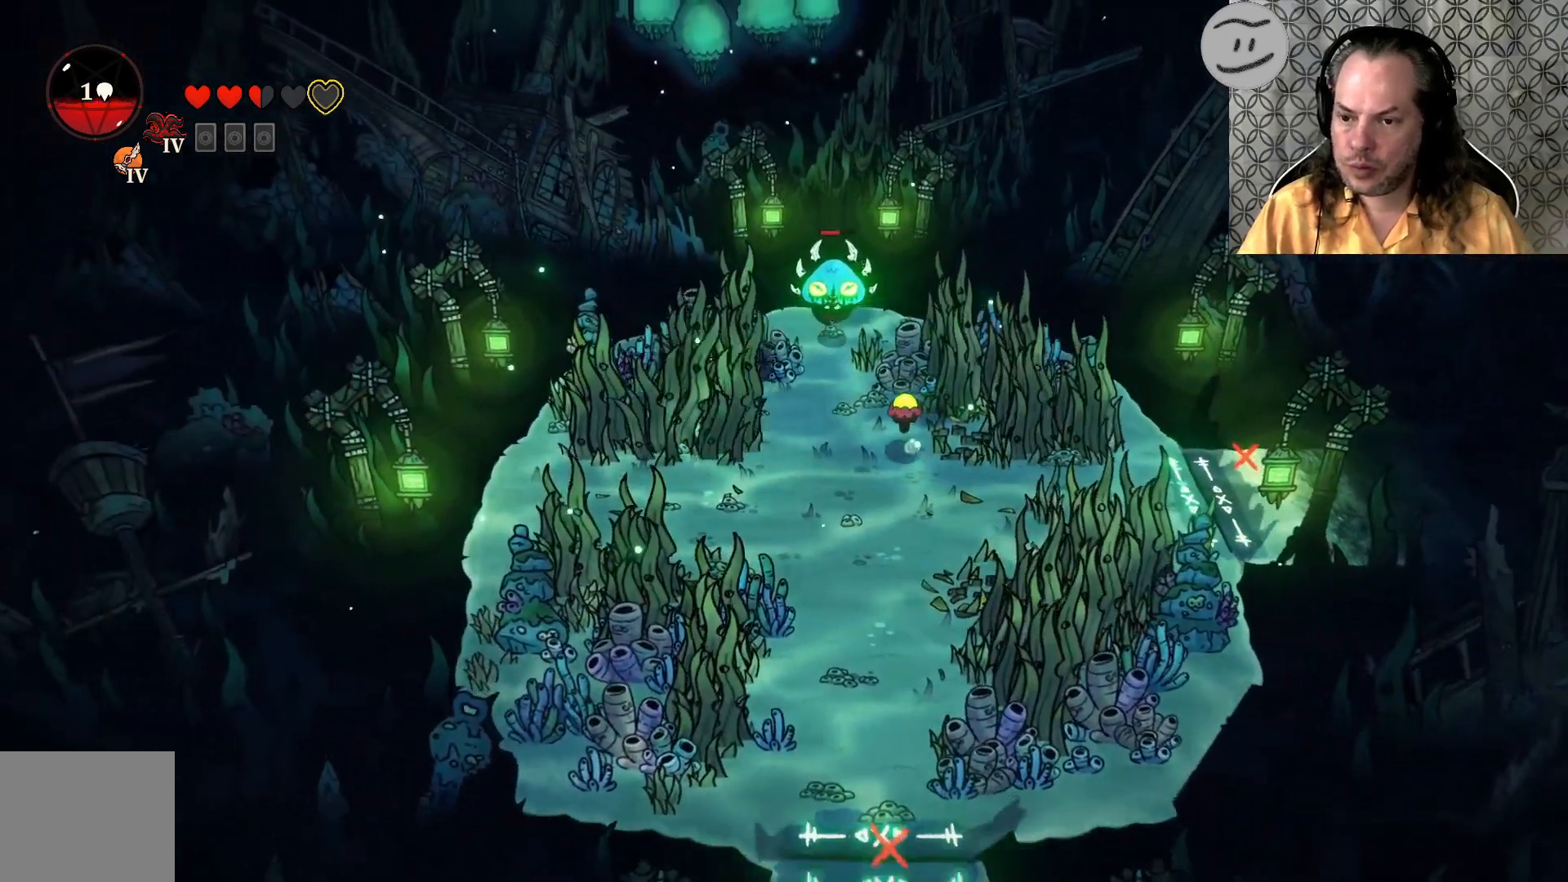
{"buttons": ["SQUARE"], "left_stick": "center", "right_stick": "center", "events": [[167, "SQUARE", "up"], [233, "SQUARE", "down"], [367, "SQUARE", "up"], [433, "left_stick", "center"], [467, "SQUARE", "down"]]}
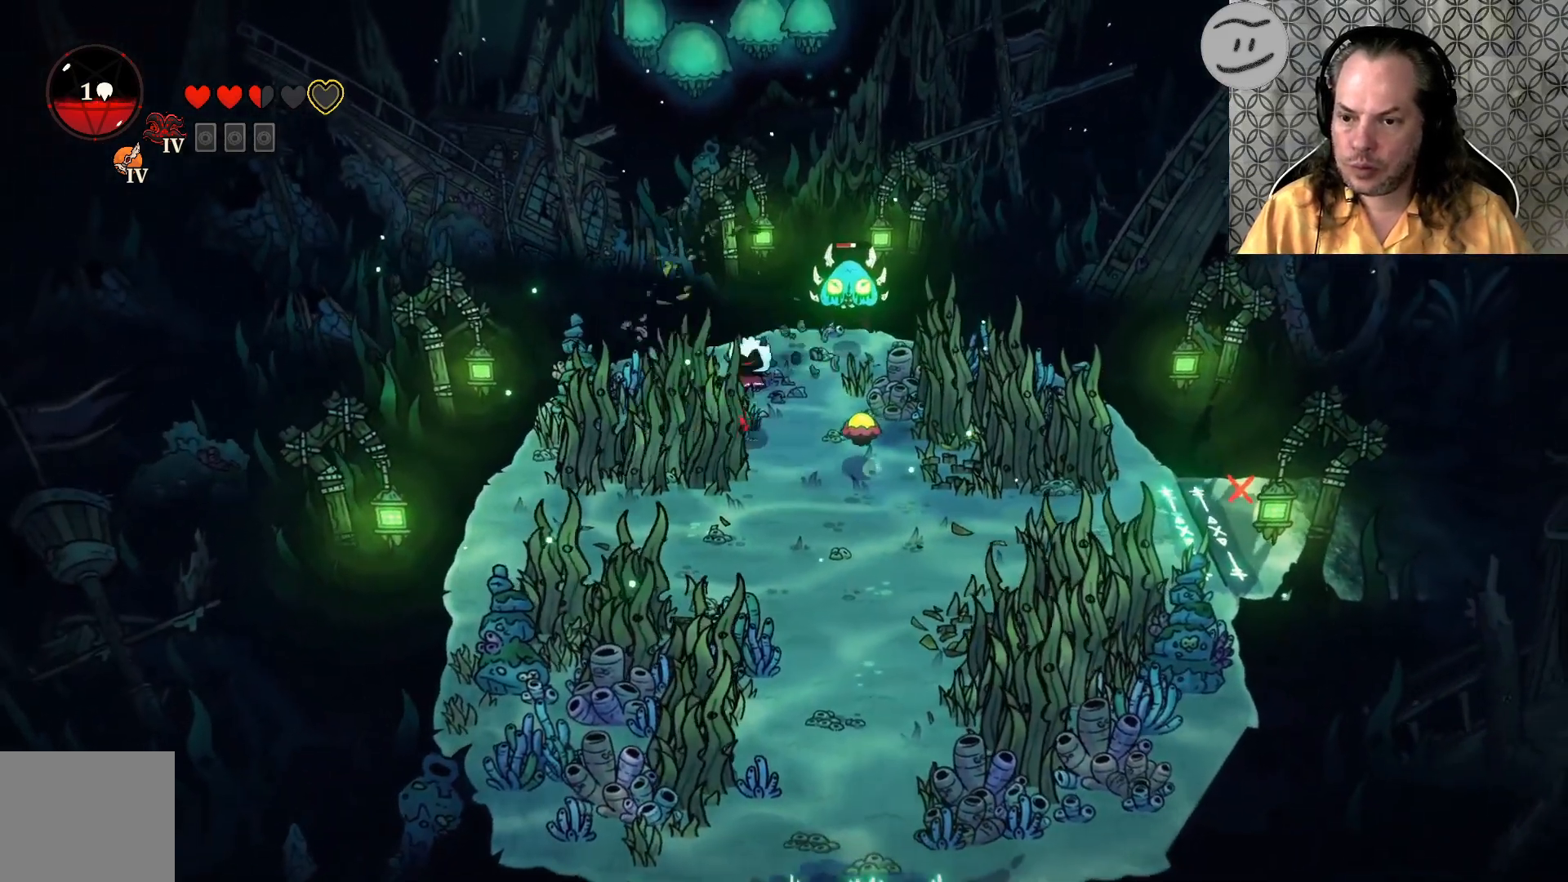
{"buttons": ["SQUARE"], "left_stick": "center", "right_stick": "center", "events": [[100, "SQUARE", "up"], [233, "SQUARE", "down"], [400, "SQUARE", "up"], [467, "SQUARE", "down"]]}
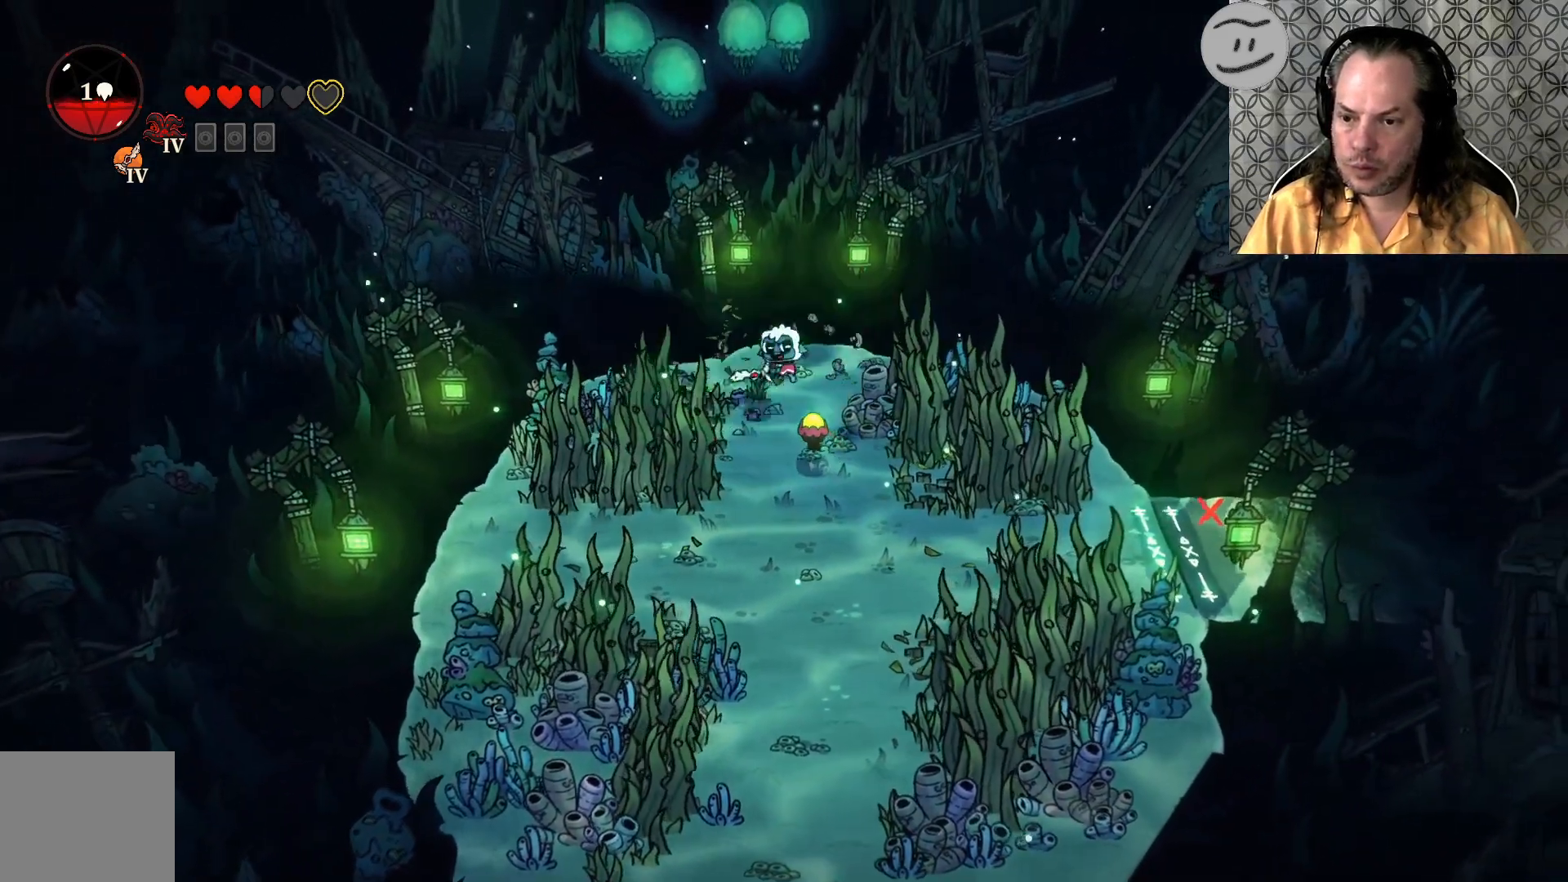
{"buttons": [], "left_stick": "down-right", "right_stick": "center", "events": [[67, "SQUARE", "up"], [167, "left_stick", "right"], [200, "CROSS", "down"], [400, "CROSS", "up"], [400, "left_stick", "down-right"]]}
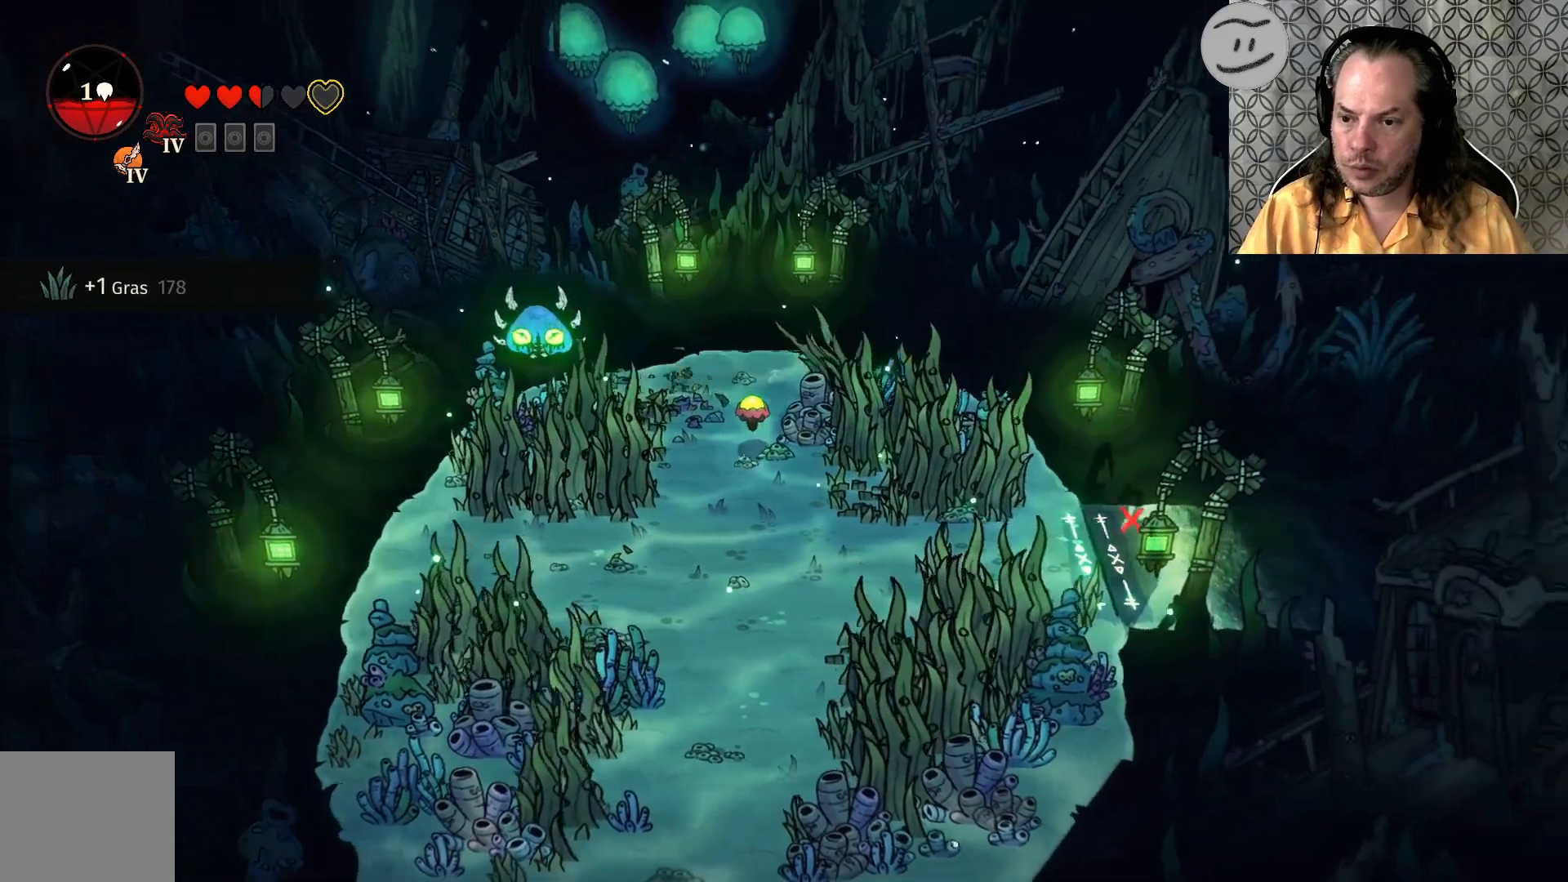
{"buttons": [], "left_stick": "left", "right_stick": "center", "events": [[33, "left_stick", "down"], [333, "left_stick", "down-left"], [433, "left_stick", "left"]]}
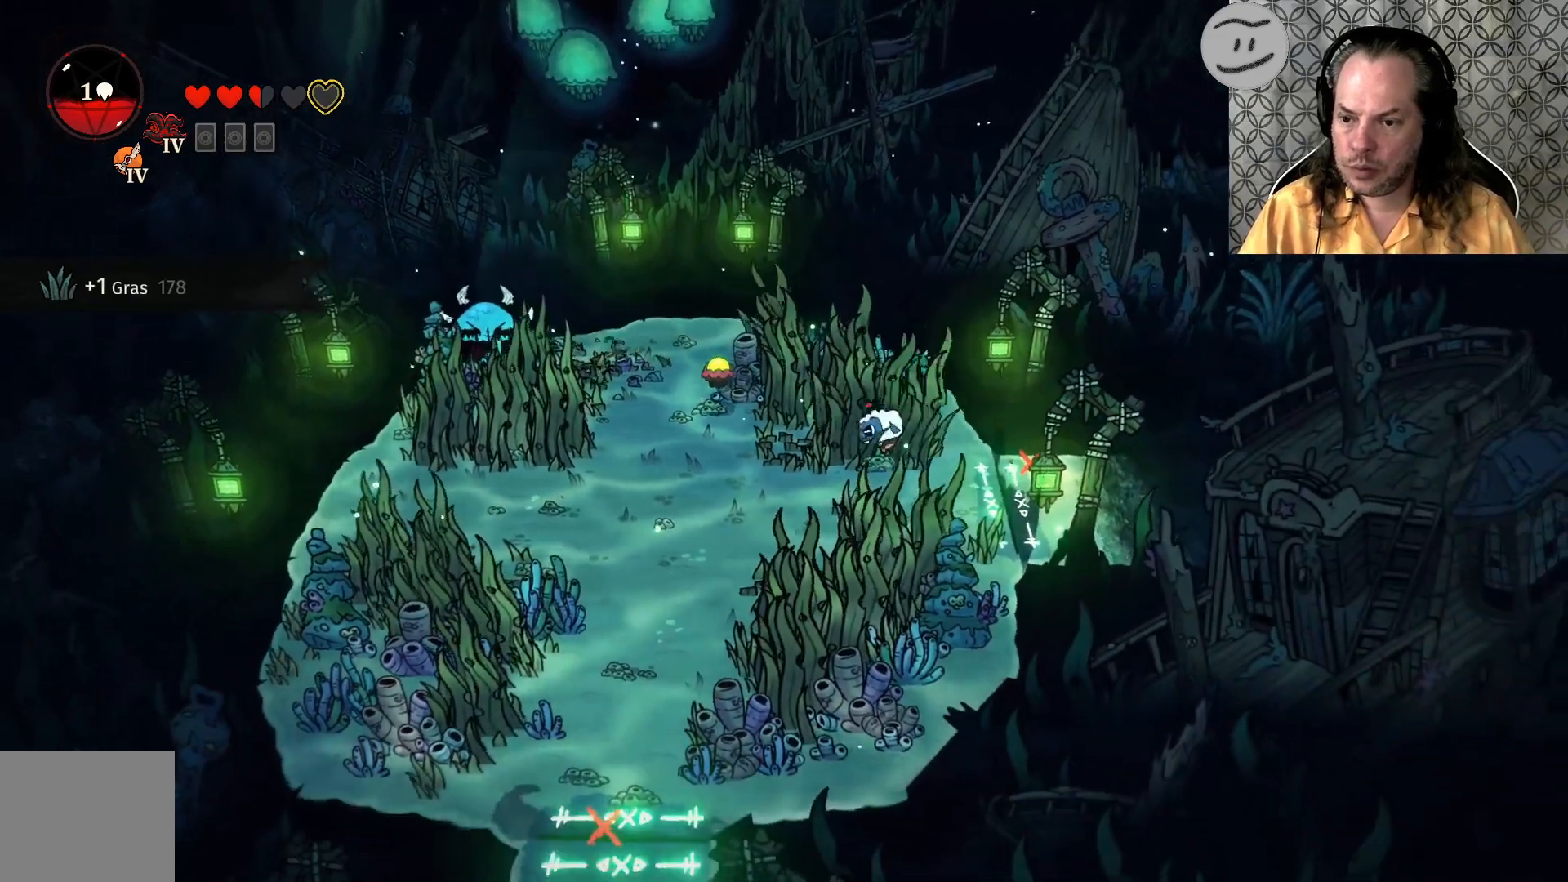
{"buttons": [], "left_stick": "left", "right_stick": "center", "events": [[200, "SQUARE", "down"], [367, "SQUARE", "up"]]}
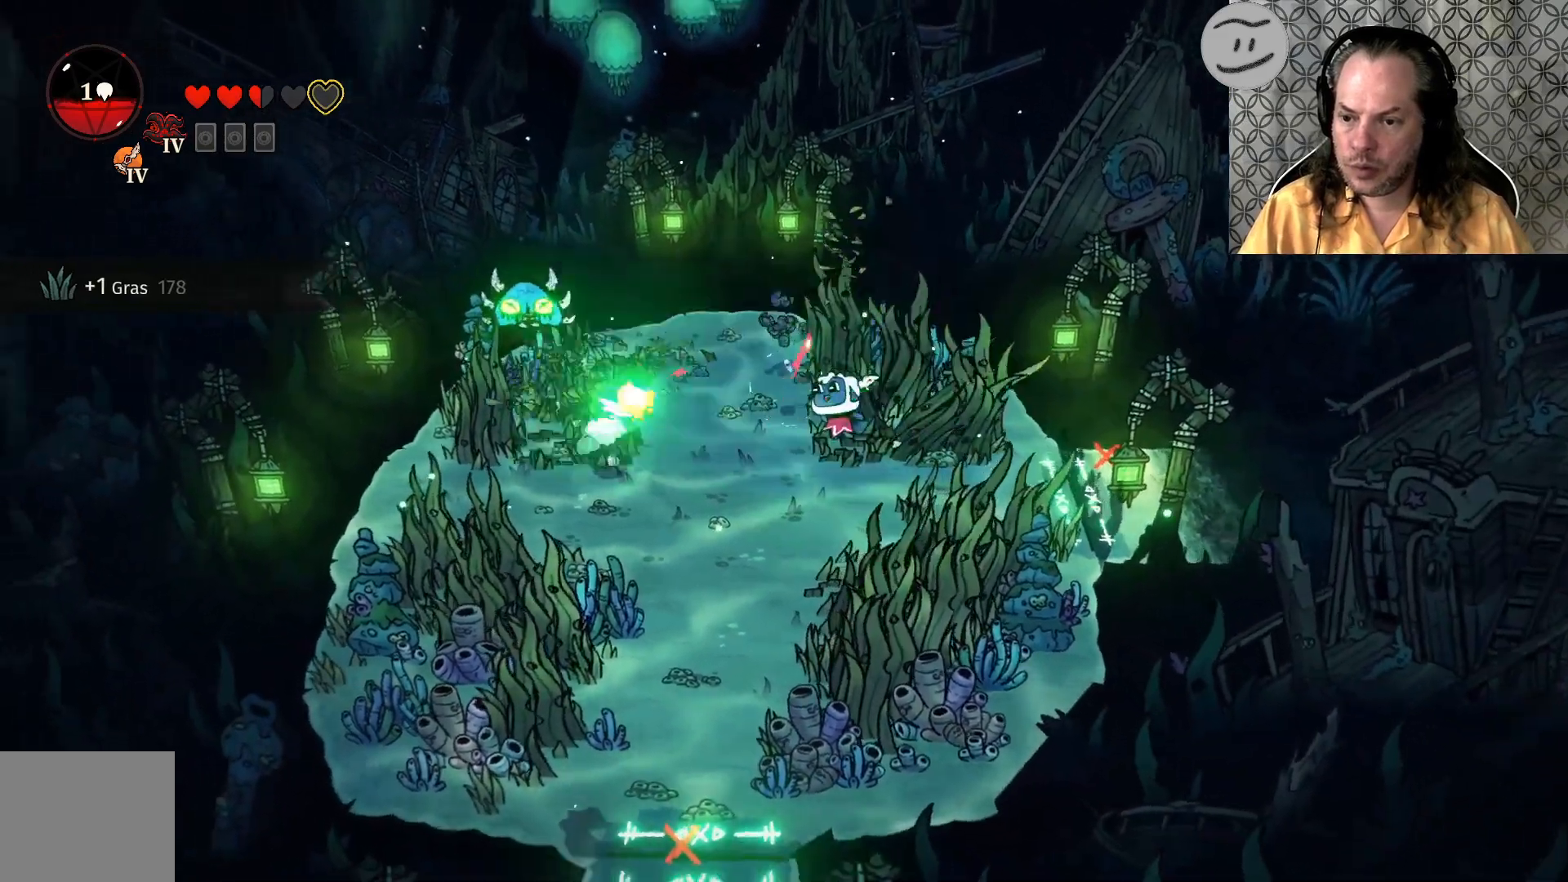
{"buttons": [], "left_stick": "left", "right_stick": "center", "events": [[333, "CROSS", "down"], [500, "CROSS", "up"]]}
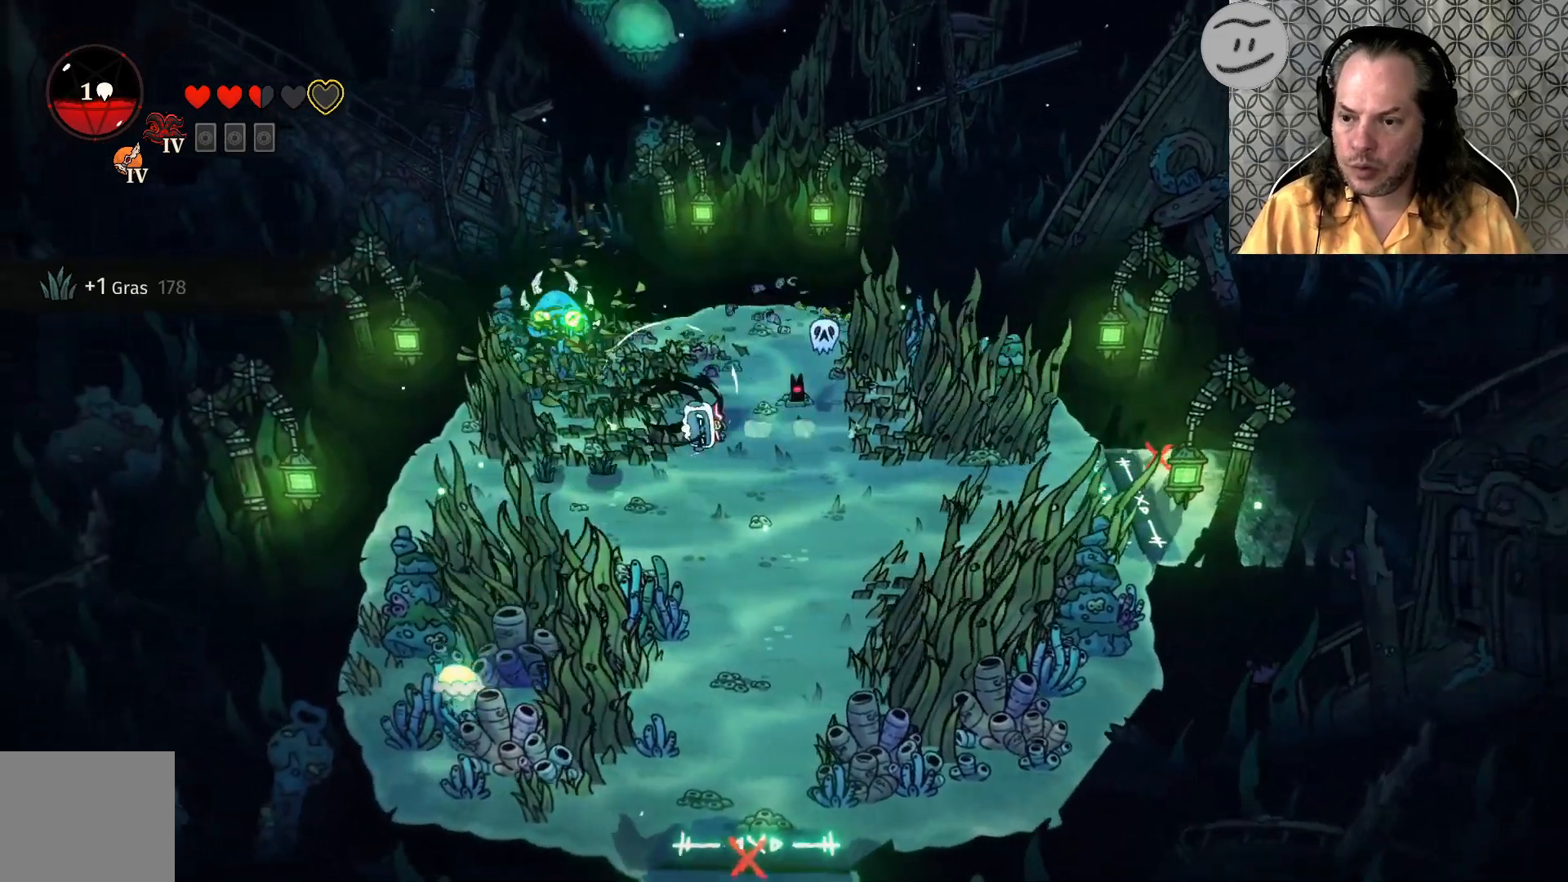
{"buttons": ["SQUARE"], "left_stick": "up-left", "right_stick": "center", "events": [[200, "SQUARE", "down"], [300, "left_stick", "up-left"], [433, "SQUARE", "up"], [500, "SQUARE", "down"]]}
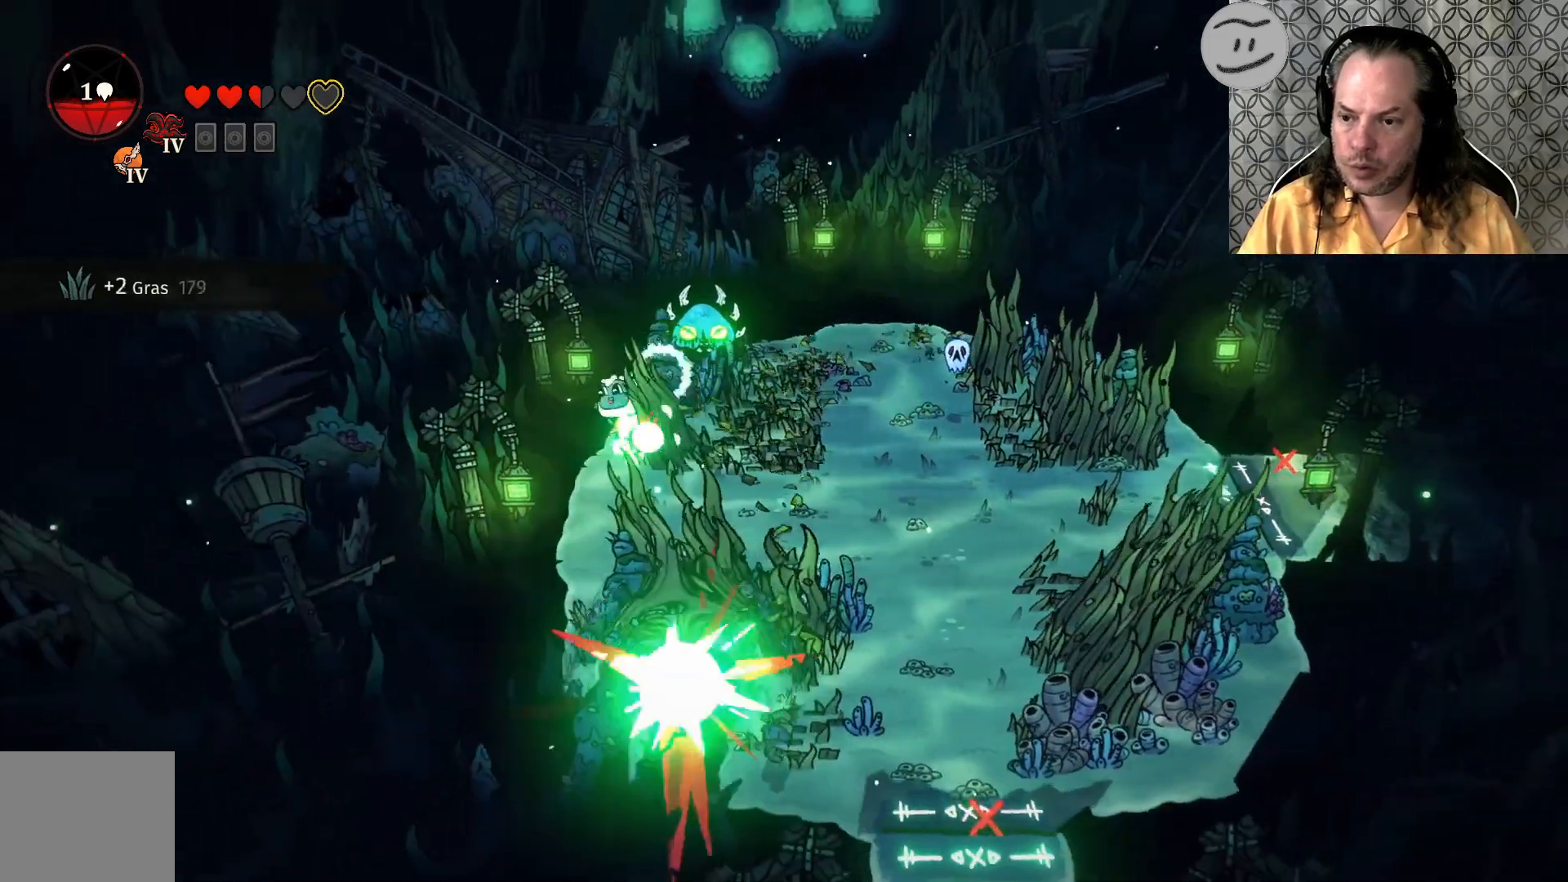
{"buttons": ["SQUARE"], "left_stick": "up", "right_stick": "center", "events": [[133, "SQUARE", "up"], [167, "left_stick", "up"], [233, "SQUARE", "down"], [400, "SQUARE", "up"], [500, "SQUARE", "down"]]}
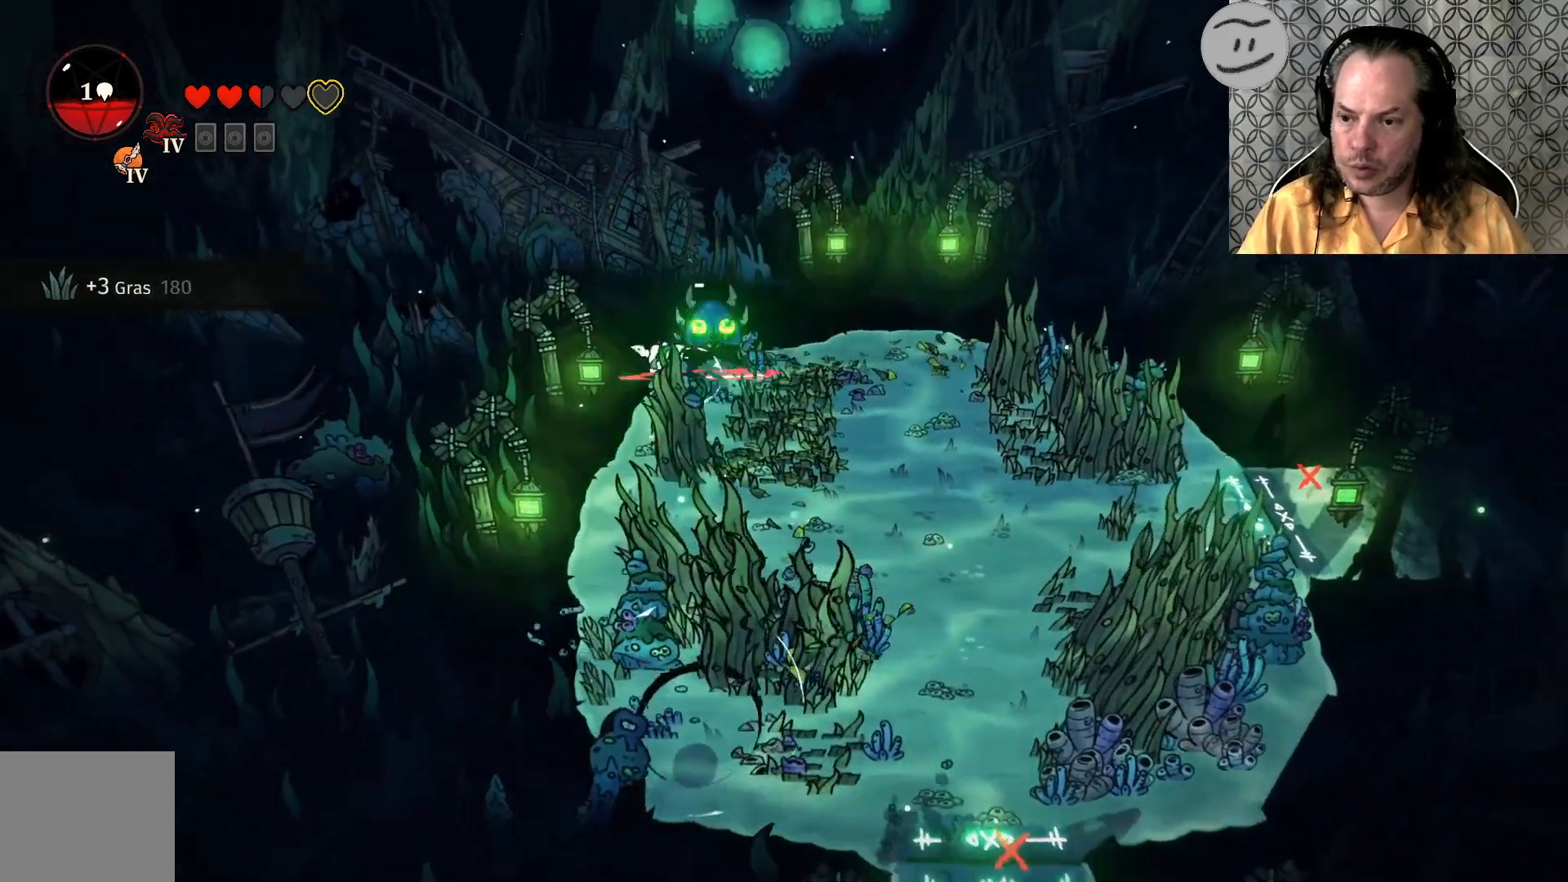
{"buttons": ["SQUARE"], "left_stick": "up-right", "right_stick": "center", "events": [[167, "SQUARE", "up"], [200, "left_stick", "up-right"], [233, "CROSS", "down"], [300, "SQUARE", "down"], [367, "SQUARE", "up"], [400, "CROSS", "up"], [467, "SQUARE", "down"]]}
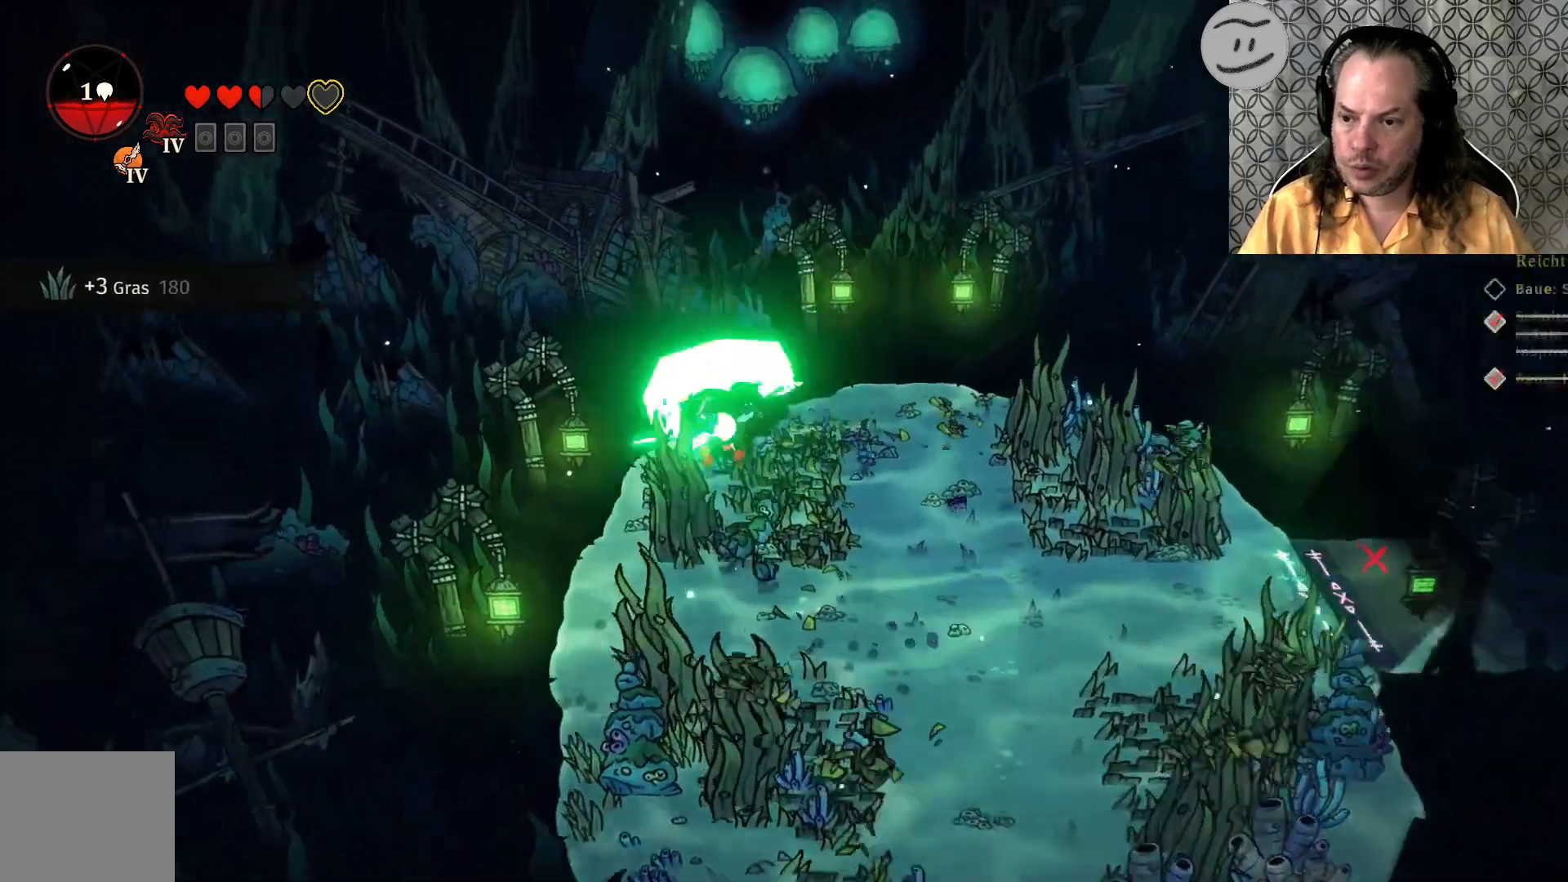
{"buttons": [], "left_stick": "right", "right_stick": "center", "events": [[67, "SQUARE", "up"], [133, "left_stick", "right"]]}
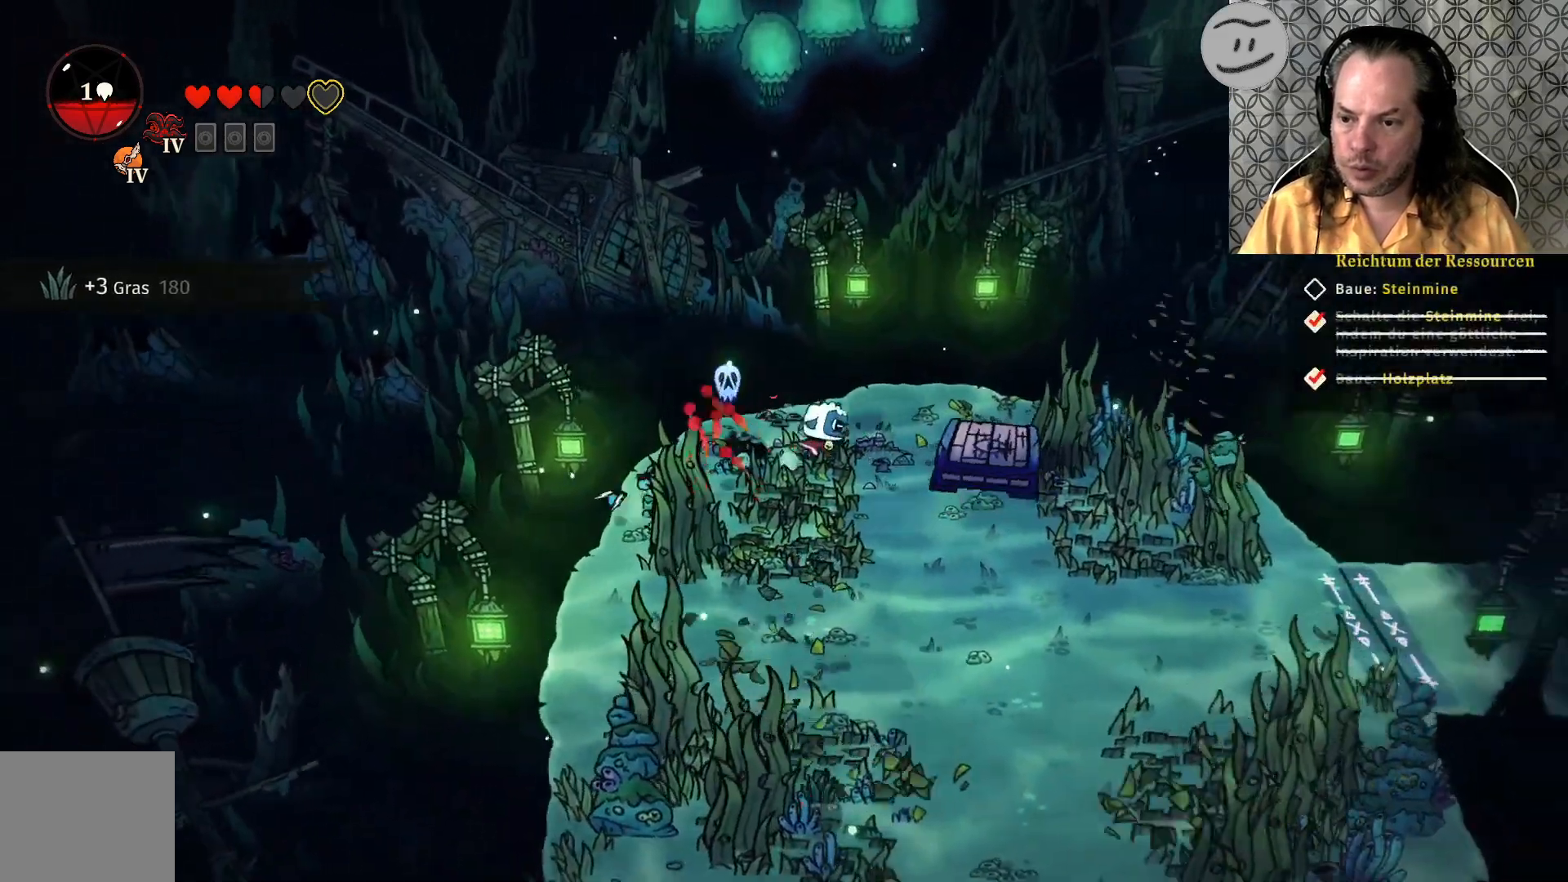
{"buttons": [], "left_stick": "right", "right_stick": "center", "events": []}
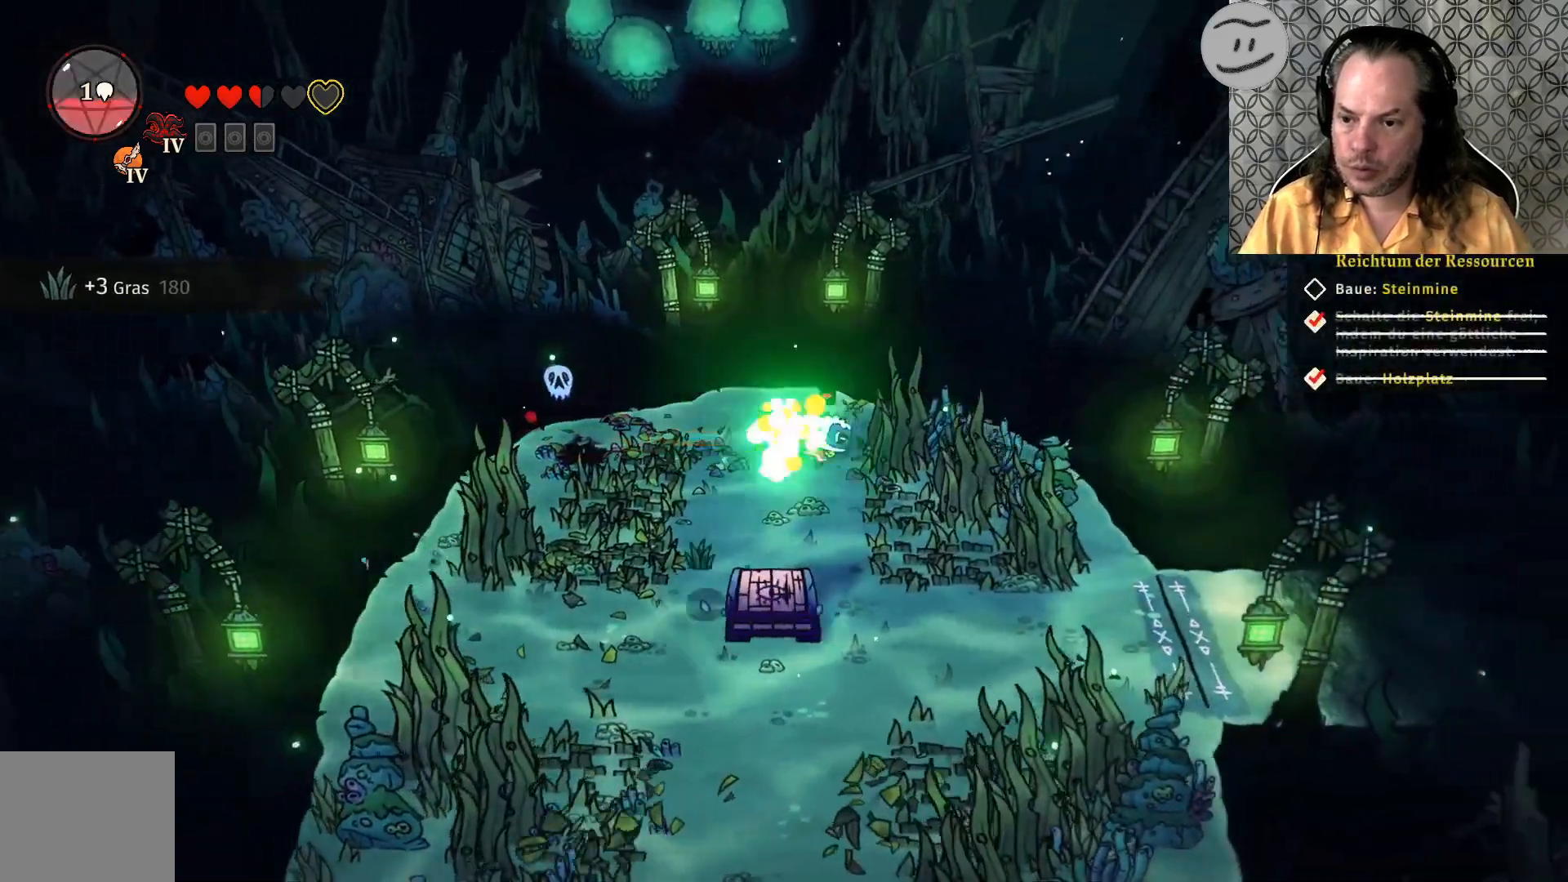
{"buttons": [], "left_stick": "down", "right_stick": "center", "events": [[33, "left_stick", "down"]]}
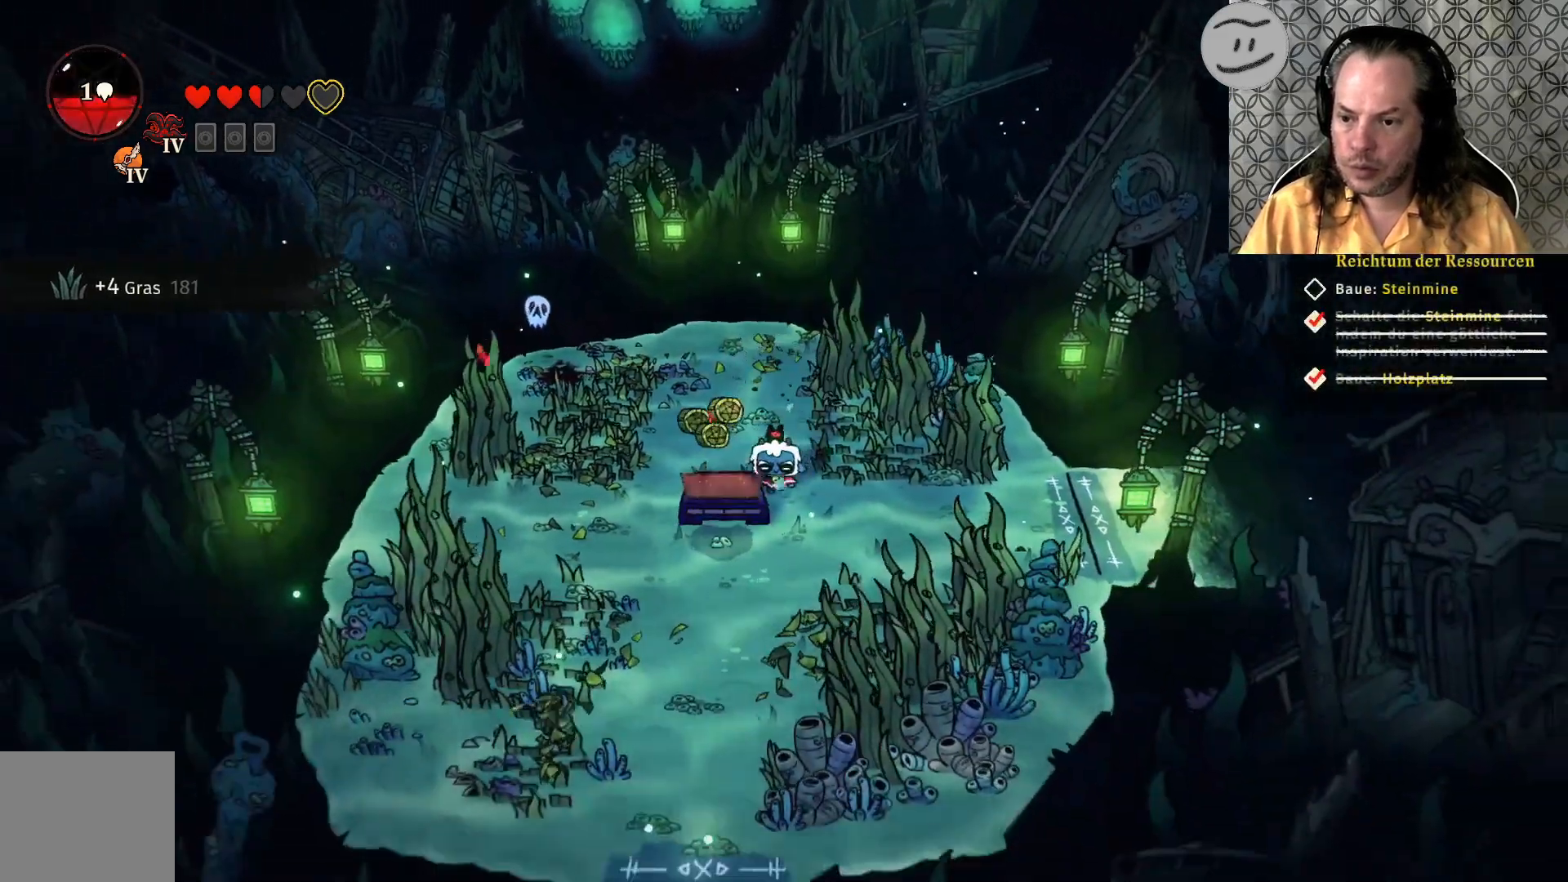
{"buttons": [], "left_stick": "up-left", "right_stick": "center", "events": [[200, "left_stick", "down-left"], [433, "left_stick", "up-left"]]}
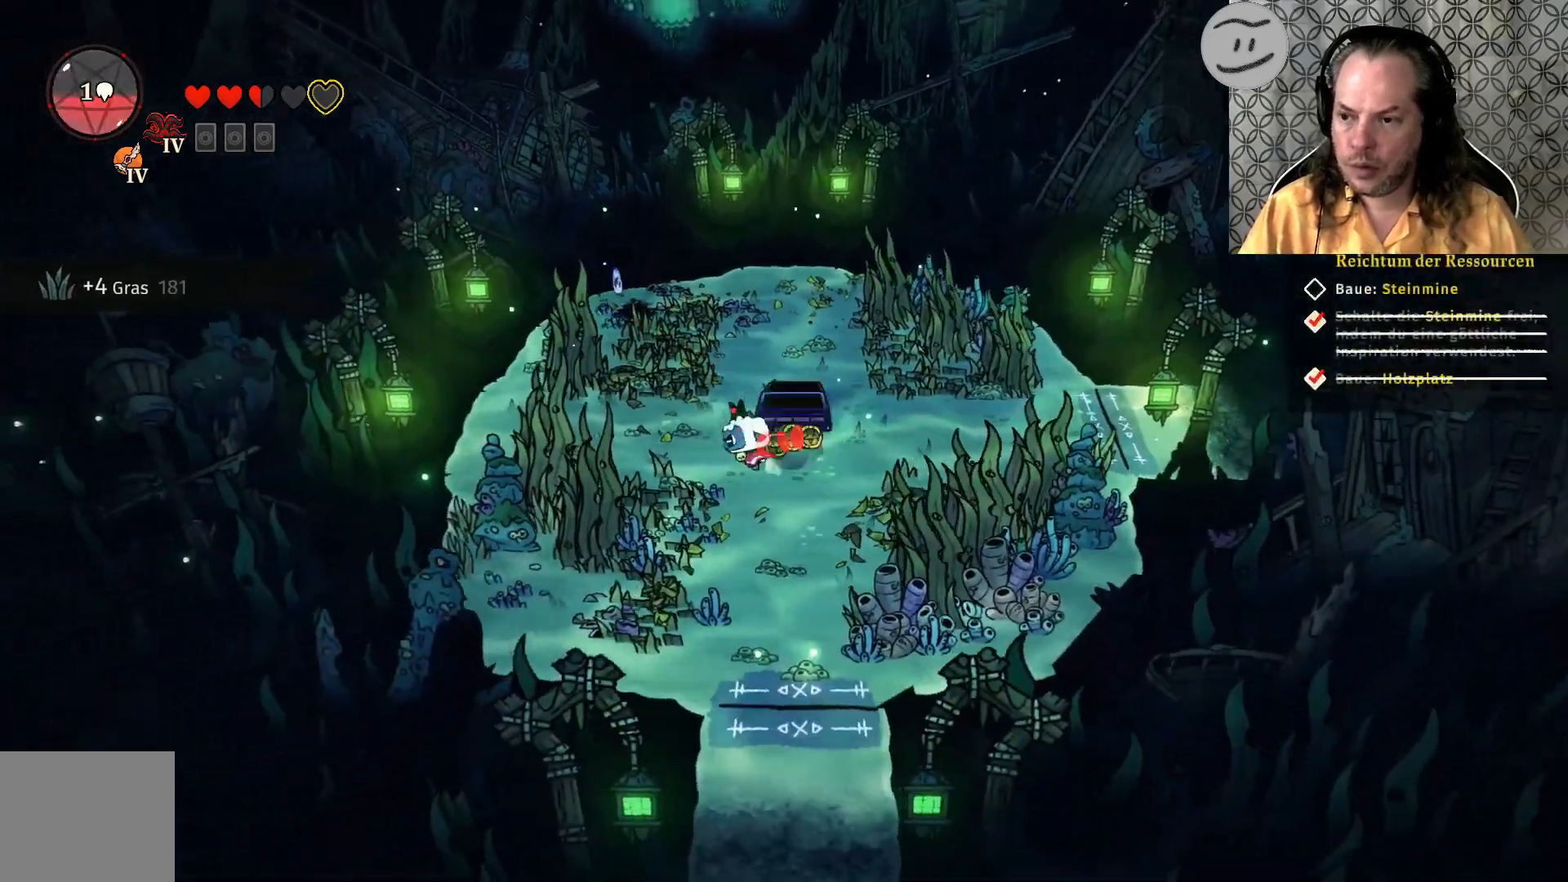
{"buttons": [], "left_stick": "center", "right_stick": "center", "events": [[167, "left_stick", "center"]]}
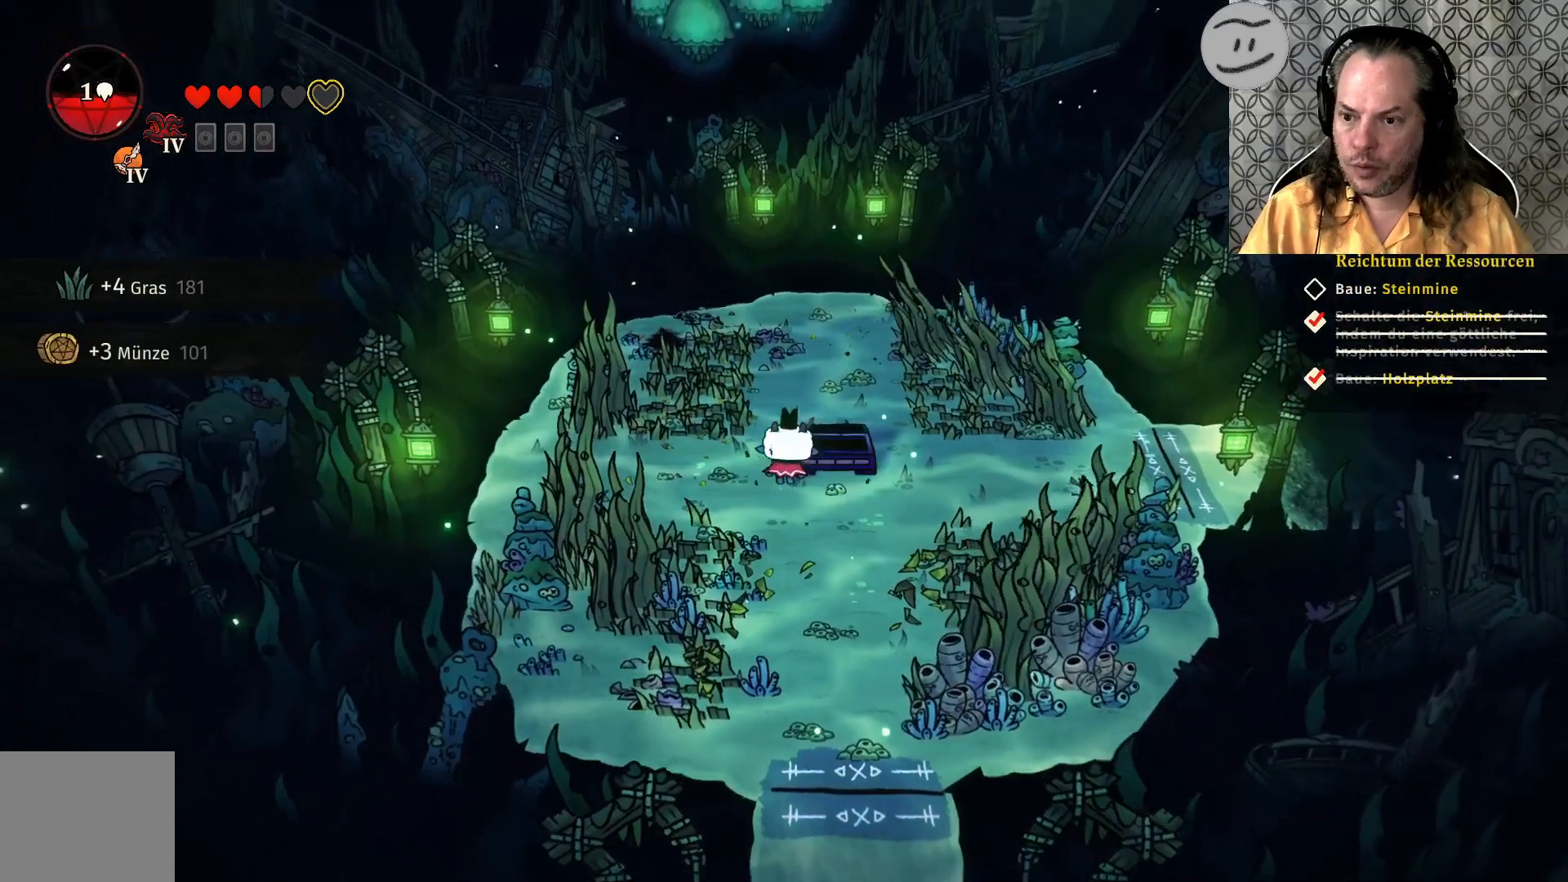
{"buttons": [], "left_stick": "up-left", "right_stick": "center", "events": [[33, "left_stick", "up-left"]]}